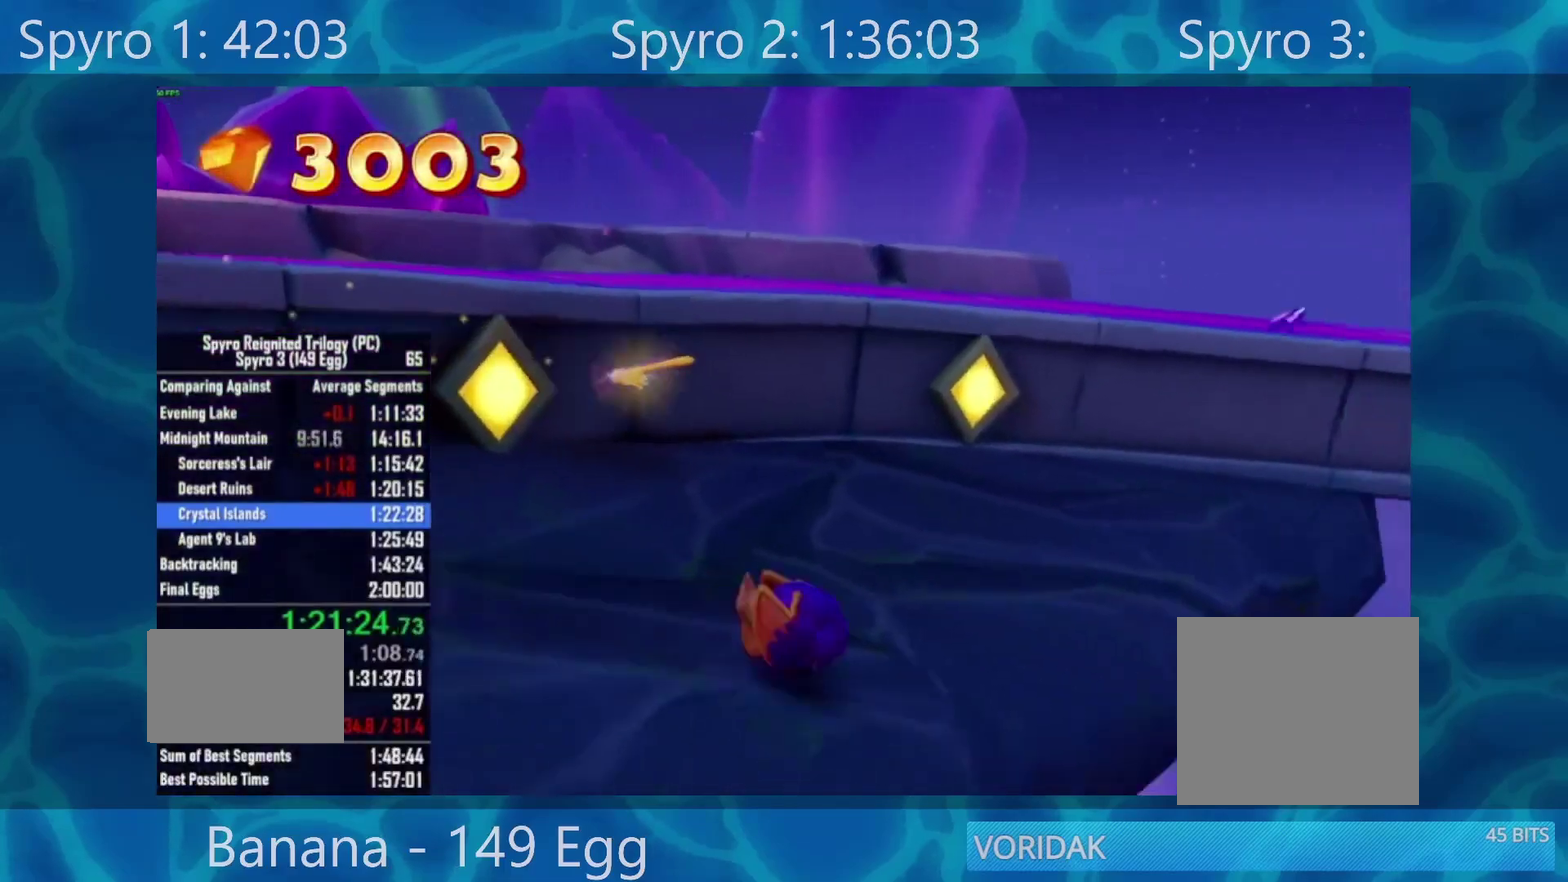
Gameplay with a controller (Xbox layout); each line is a JSON object with the inputs held at the frame after it. "events" lists button and stick changes between this image and that frame as [ms after this image, input, new state], when the widget could be followed in between.
{"buttons": [], "left_stick": "up-left", "right_stick": "center", "events": [[317, "left_stick", "up-left"]]}
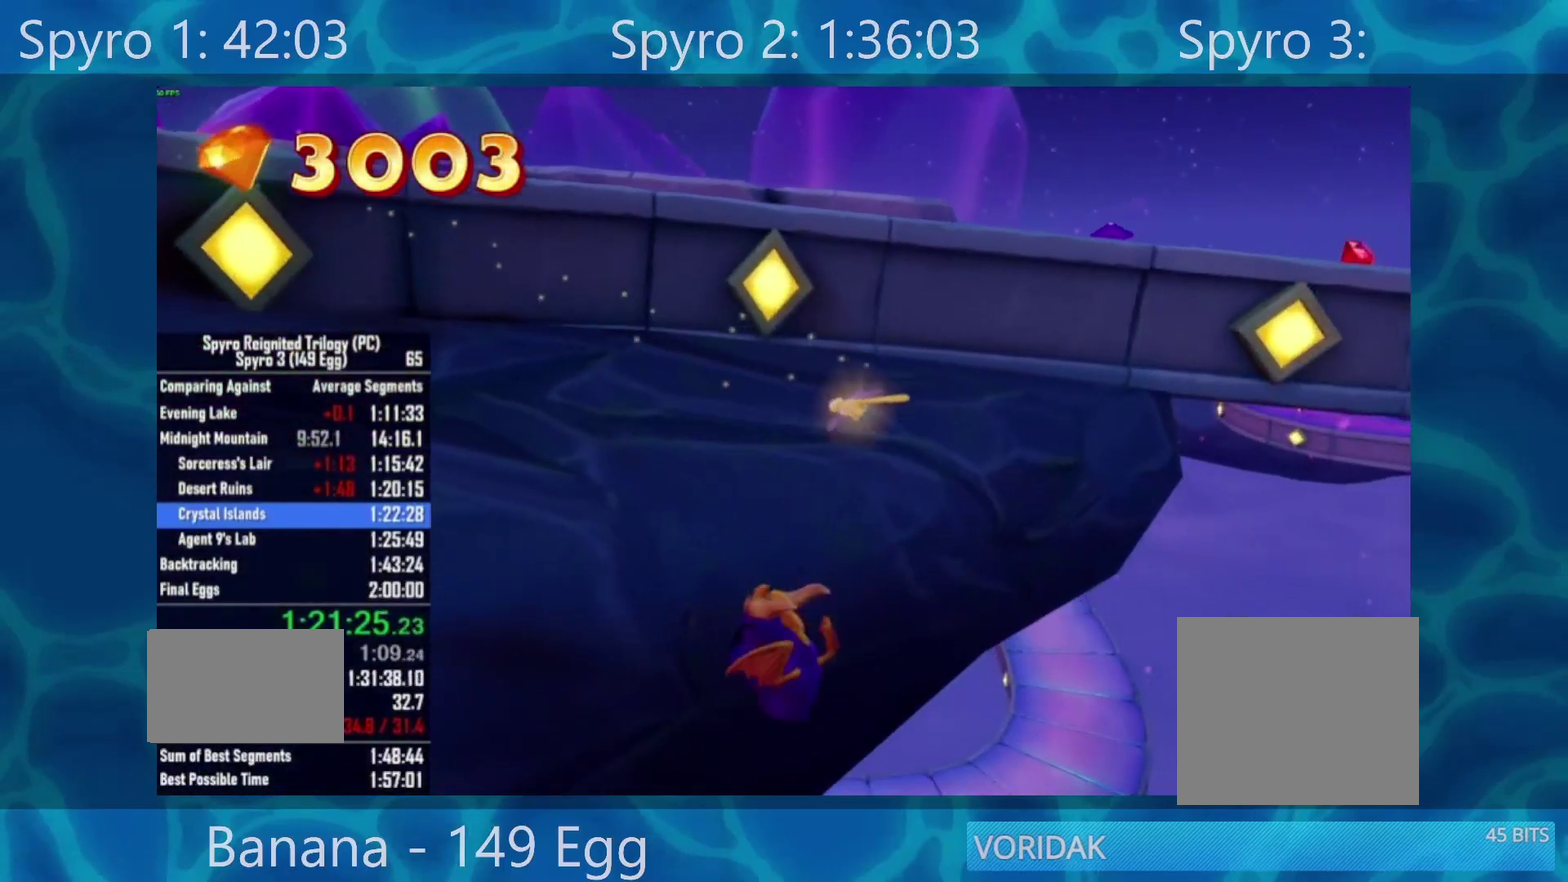
{"buttons": [], "left_stick": "up", "right_stick": "center", "events": [[350, "A", "down"], [500, "A", "up"], [500, "left_stick", "up"]]}
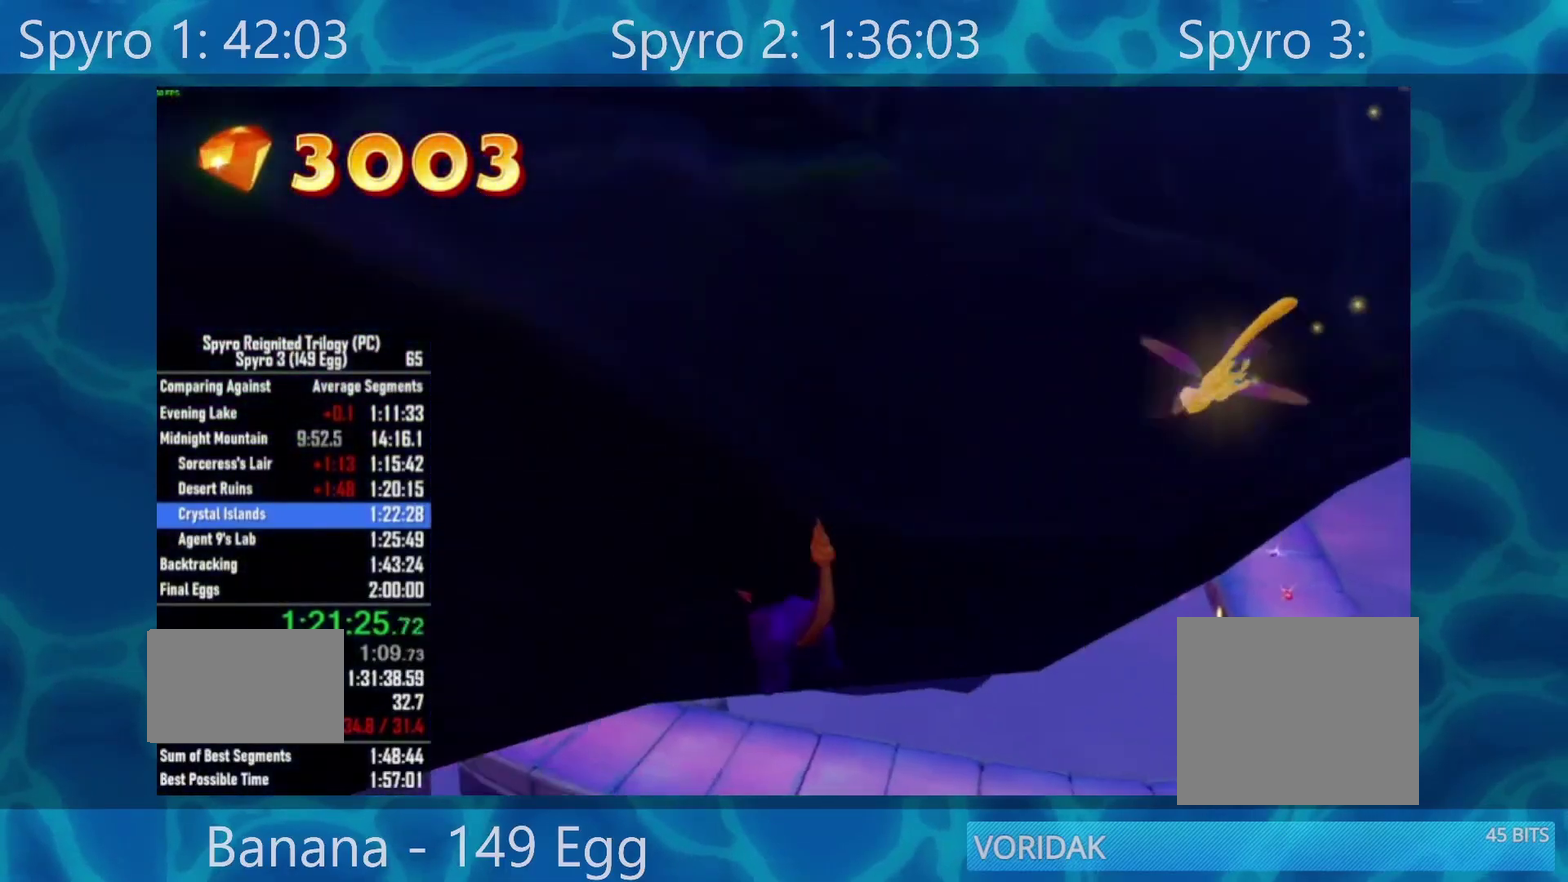
{"buttons": [], "left_stick": "left", "right_stick": "center", "events": [[67, "left_stick", "up-right"], [183, "left_stick", "center"], [417, "left_stick", "left"]]}
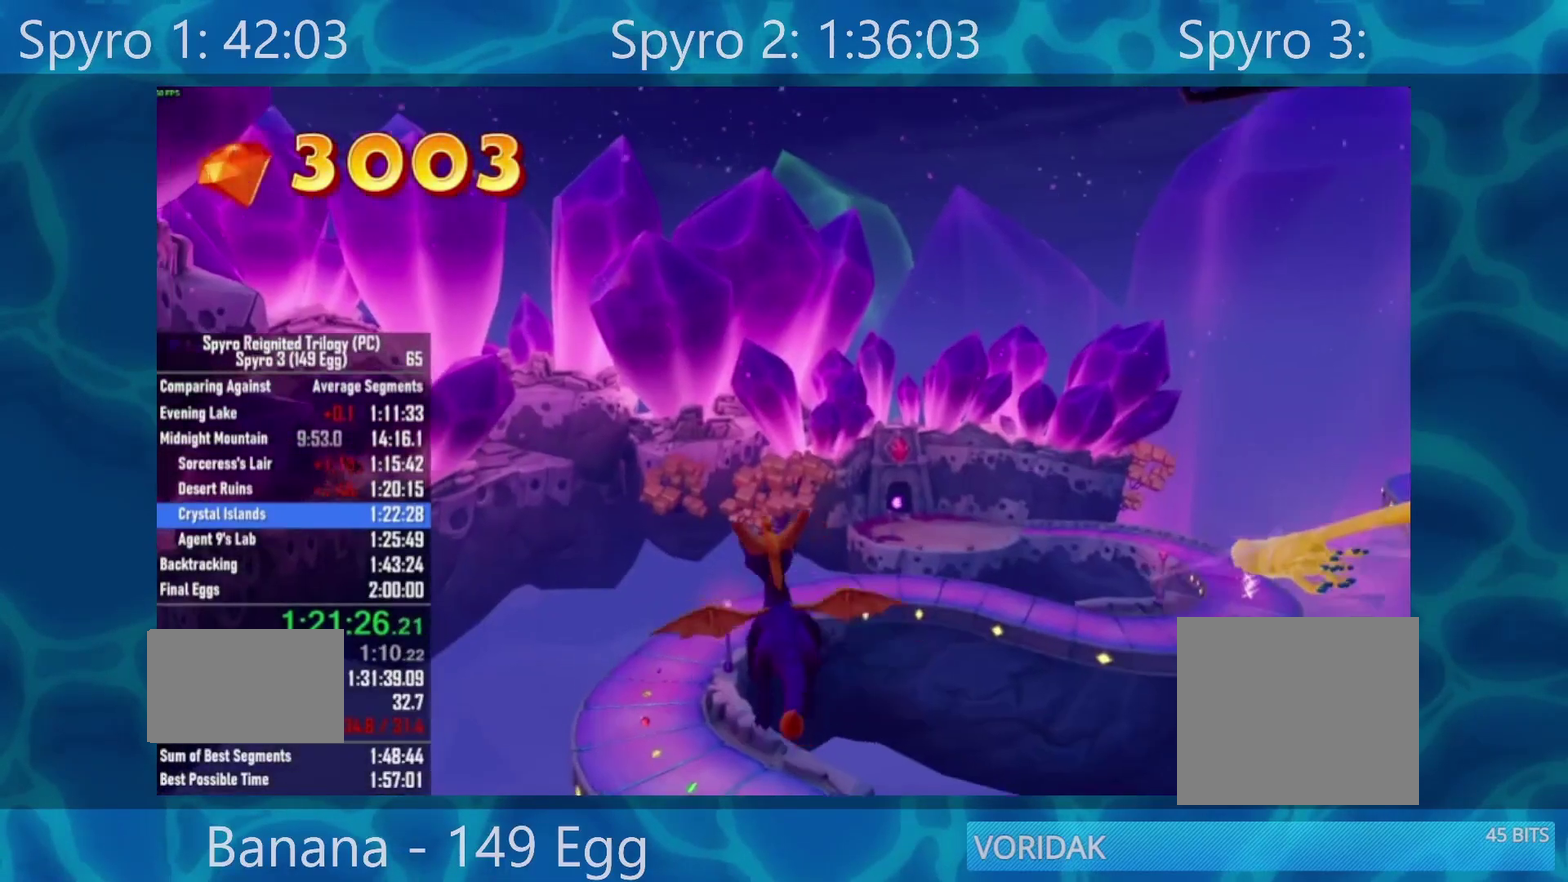
{"buttons": [], "left_stick": "center", "right_stick": "center", "events": [[50, "left_stick", "center"], [317, "left_stick", "right"], [383, "left_stick", "center"]]}
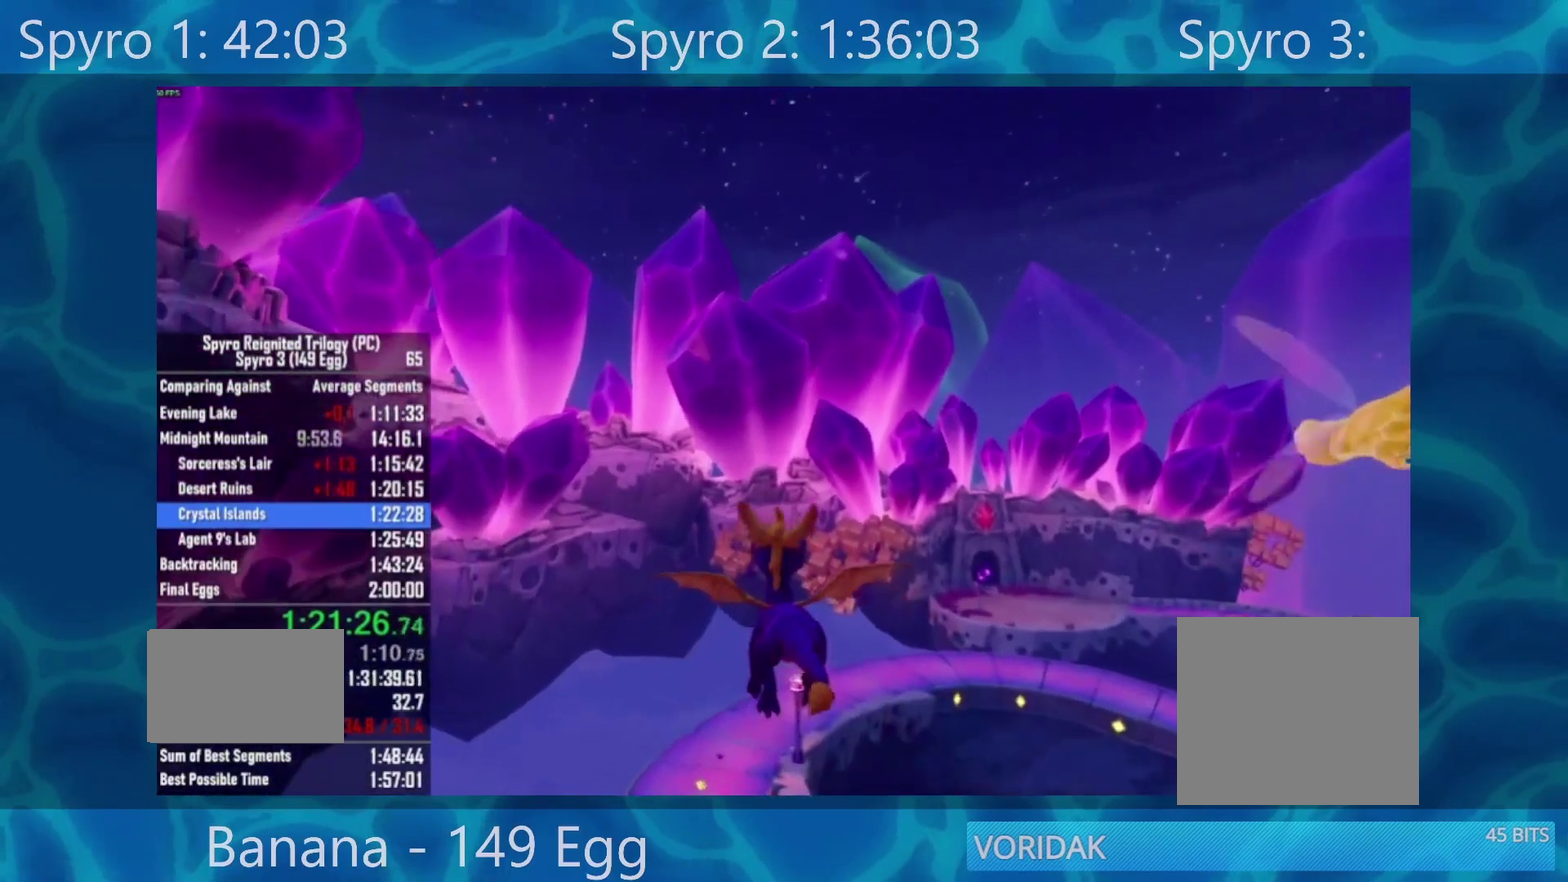
{"buttons": [], "left_stick": "center", "right_stick": "center", "events": []}
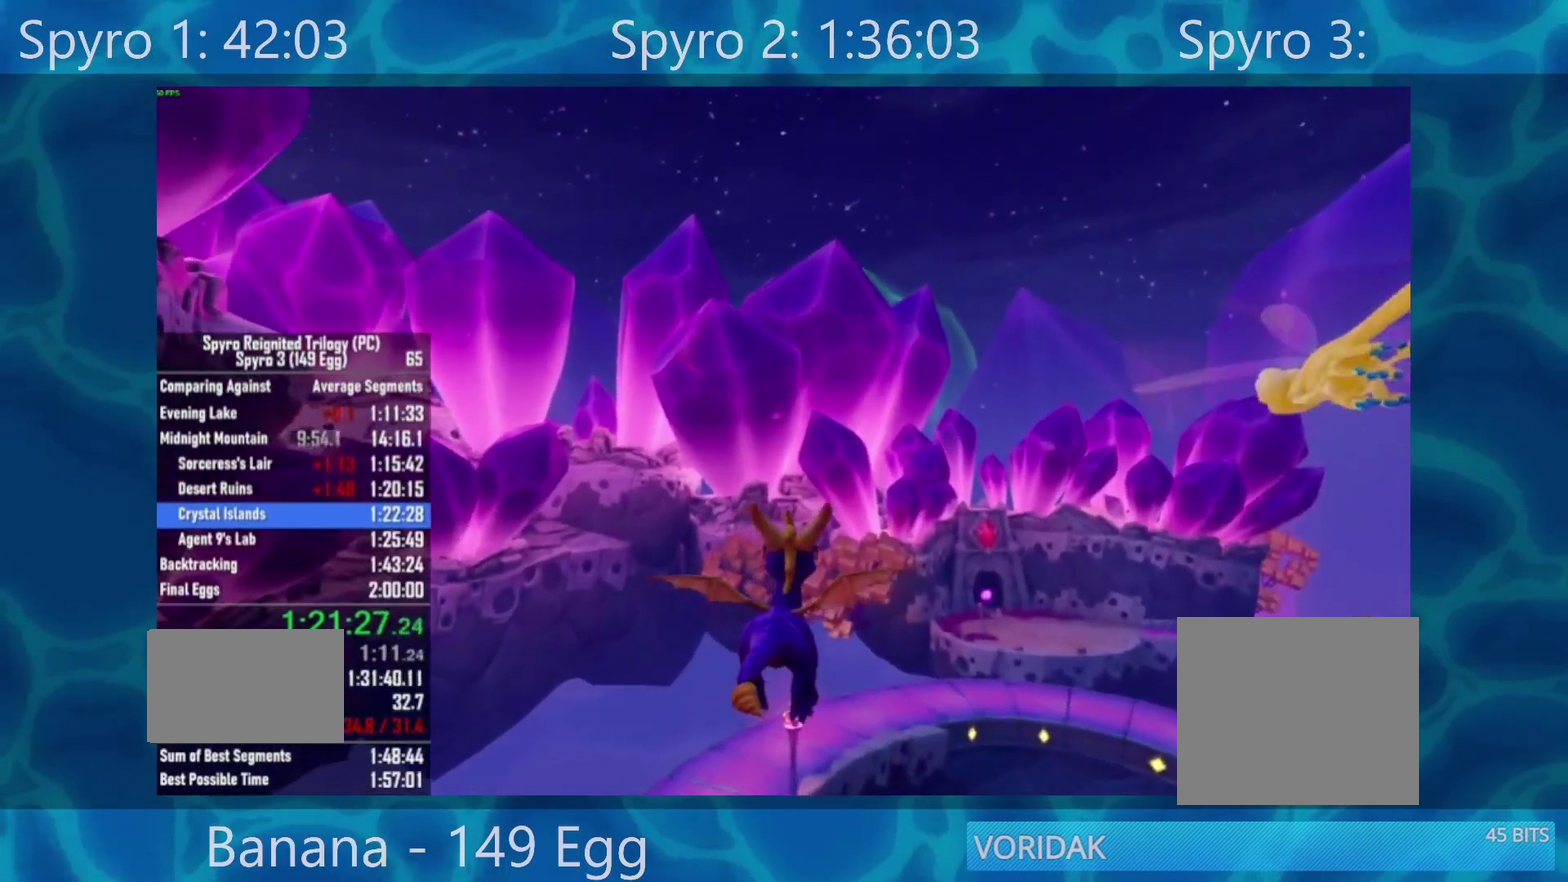
{"buttons": [], "left_stick": "center", "right_stick": "center", "events": []}
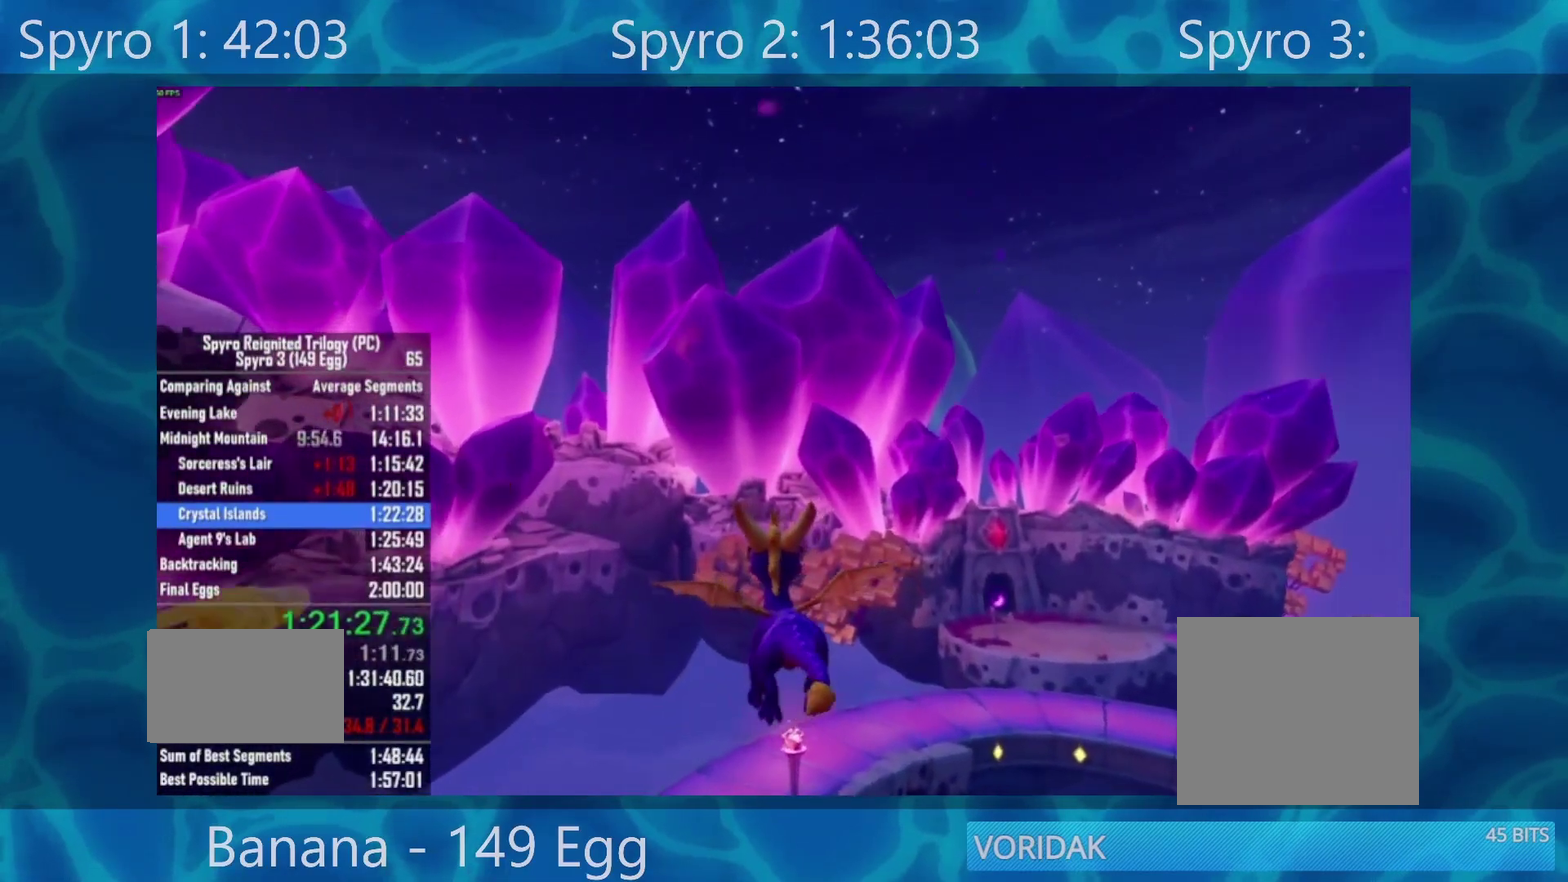
{"buttons": [], "left_stick": "right", "right_stick": "center", "events": [[433, "left_stick", "right"]]}
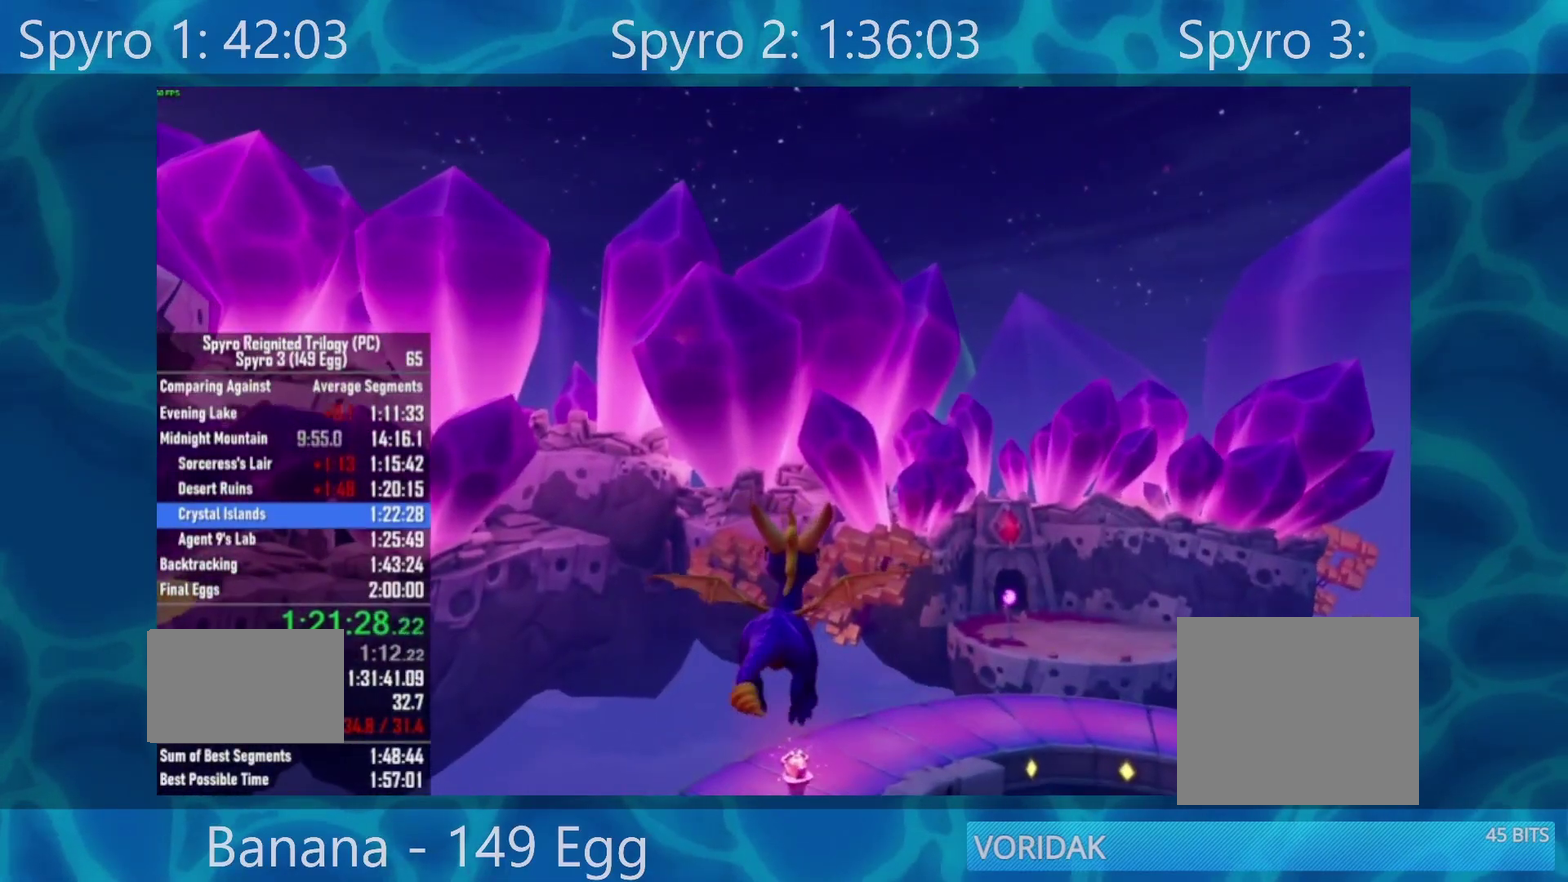
{"buttons": [], "left_stick": "center", "right_stick": "center", "events": [[50, "left_stick", "center"]]}
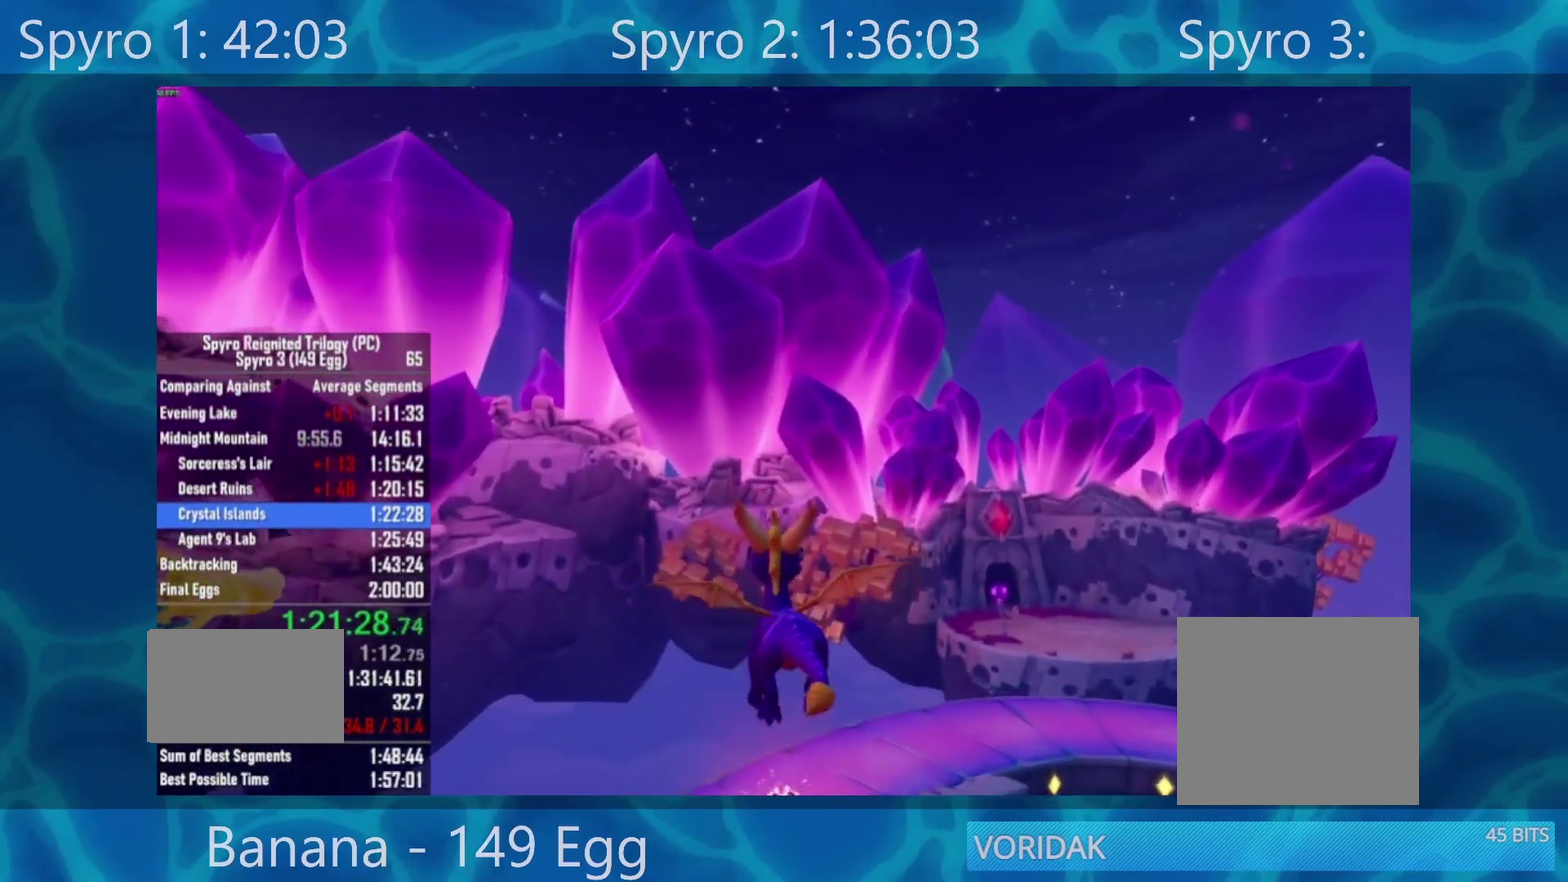
{"buttons": ["X"], "left_stick": "center", "right_stick": "center", "events": [[217, "X", "down"]]}
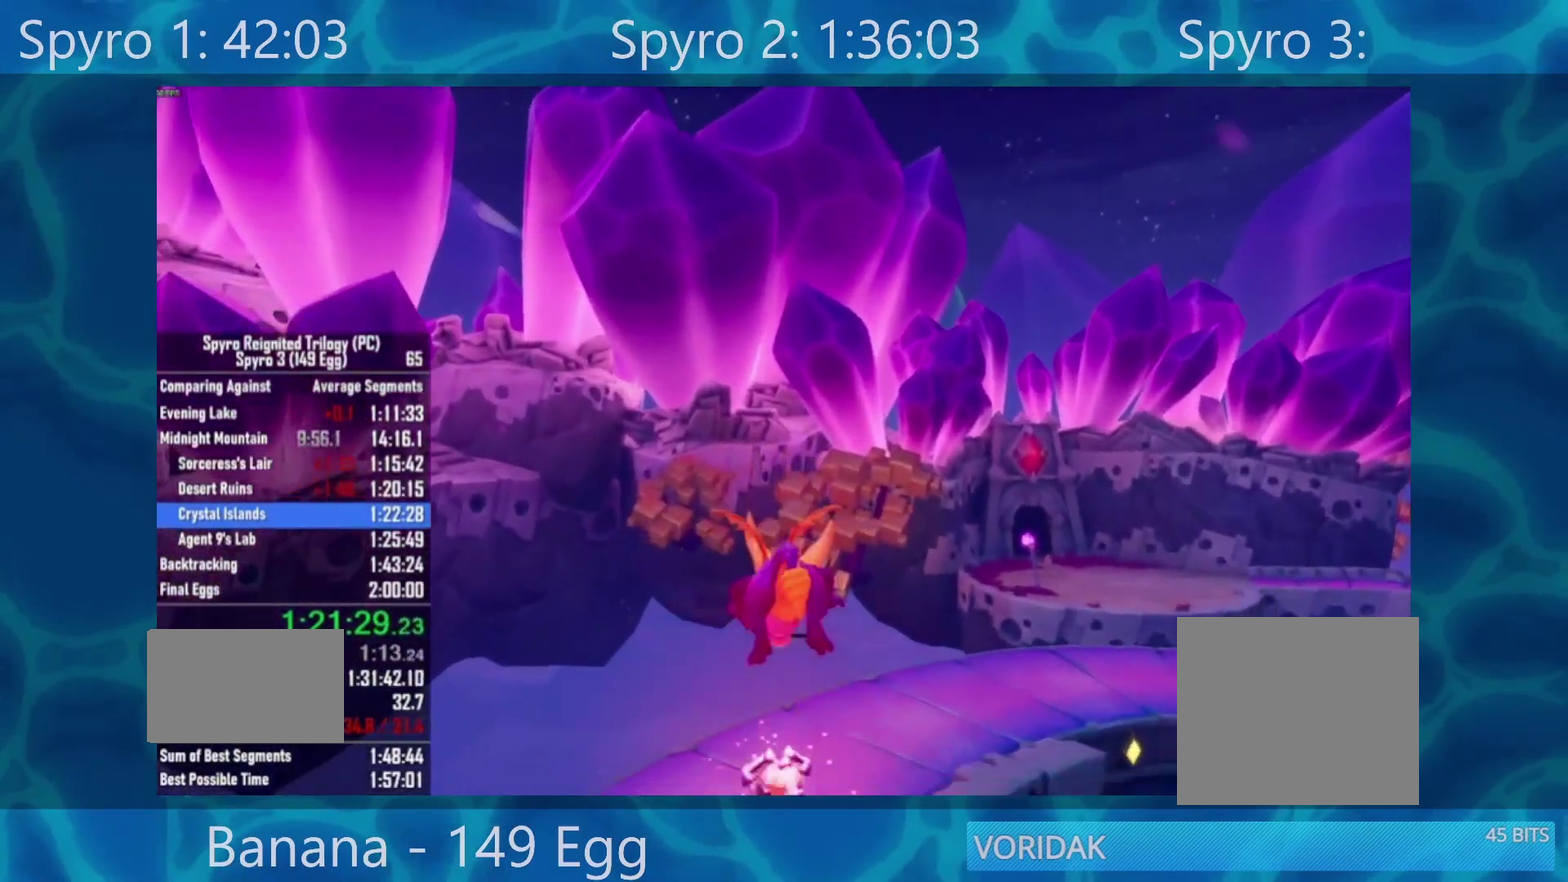
{"buttons": ["X"], "left_stick": "right", "right_stick": "center", "events": [[150, "left_stick", "right"], [317, "left_stick", "center"], [417, "left_stick", "right"]]}
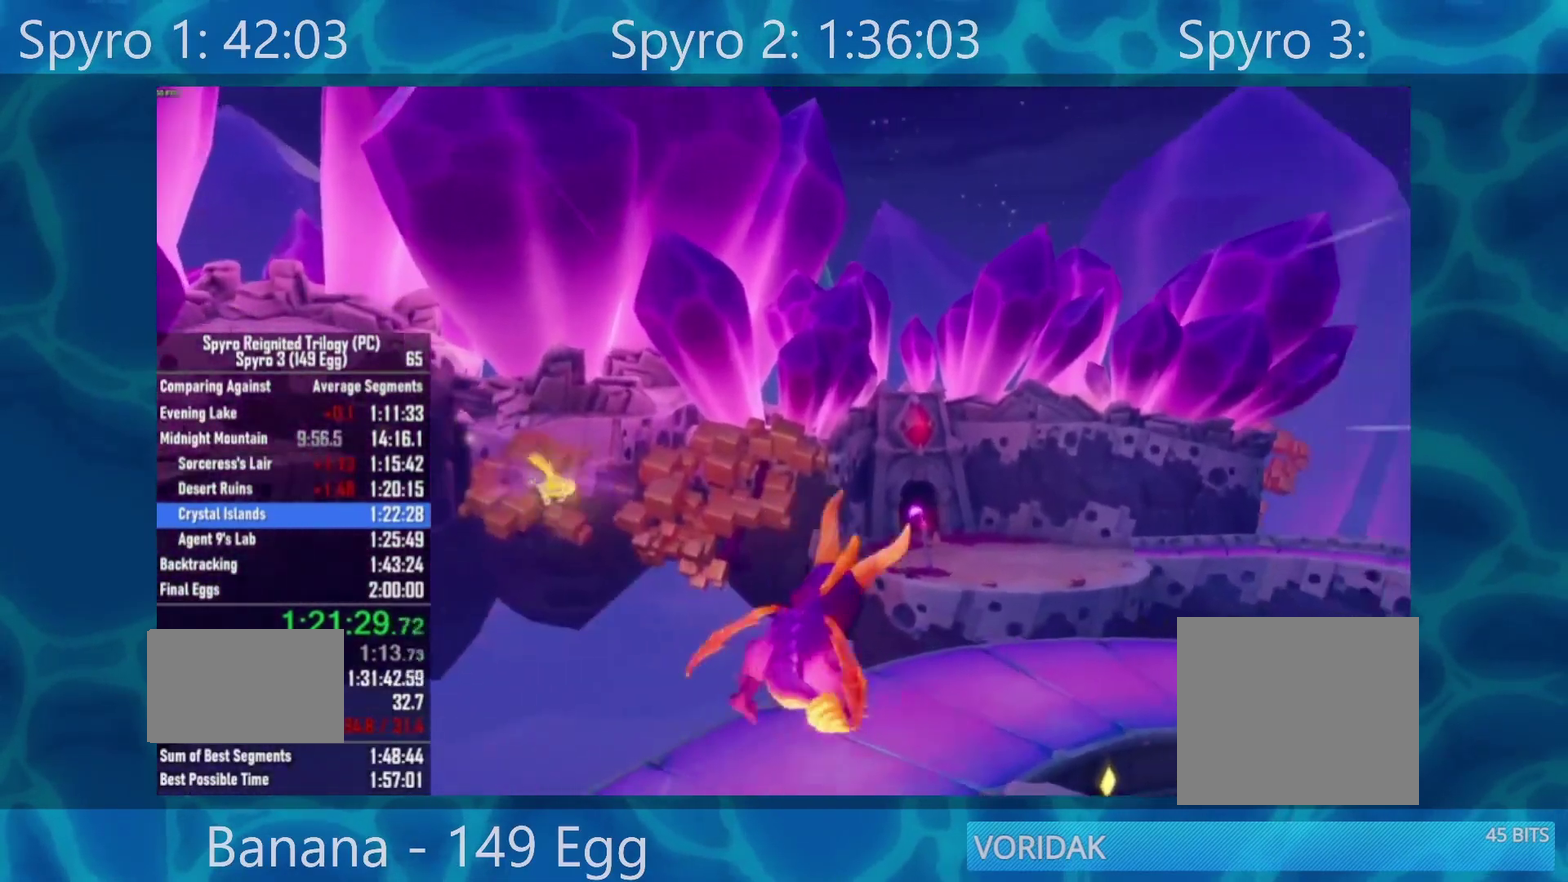
{"buttons": ["X"], "left_stick": "center", "right_stick": "center", "events": [[83, "left_stick", "center"], [283, "left_stick", "left"], [417, "left_stick", "center"]]}
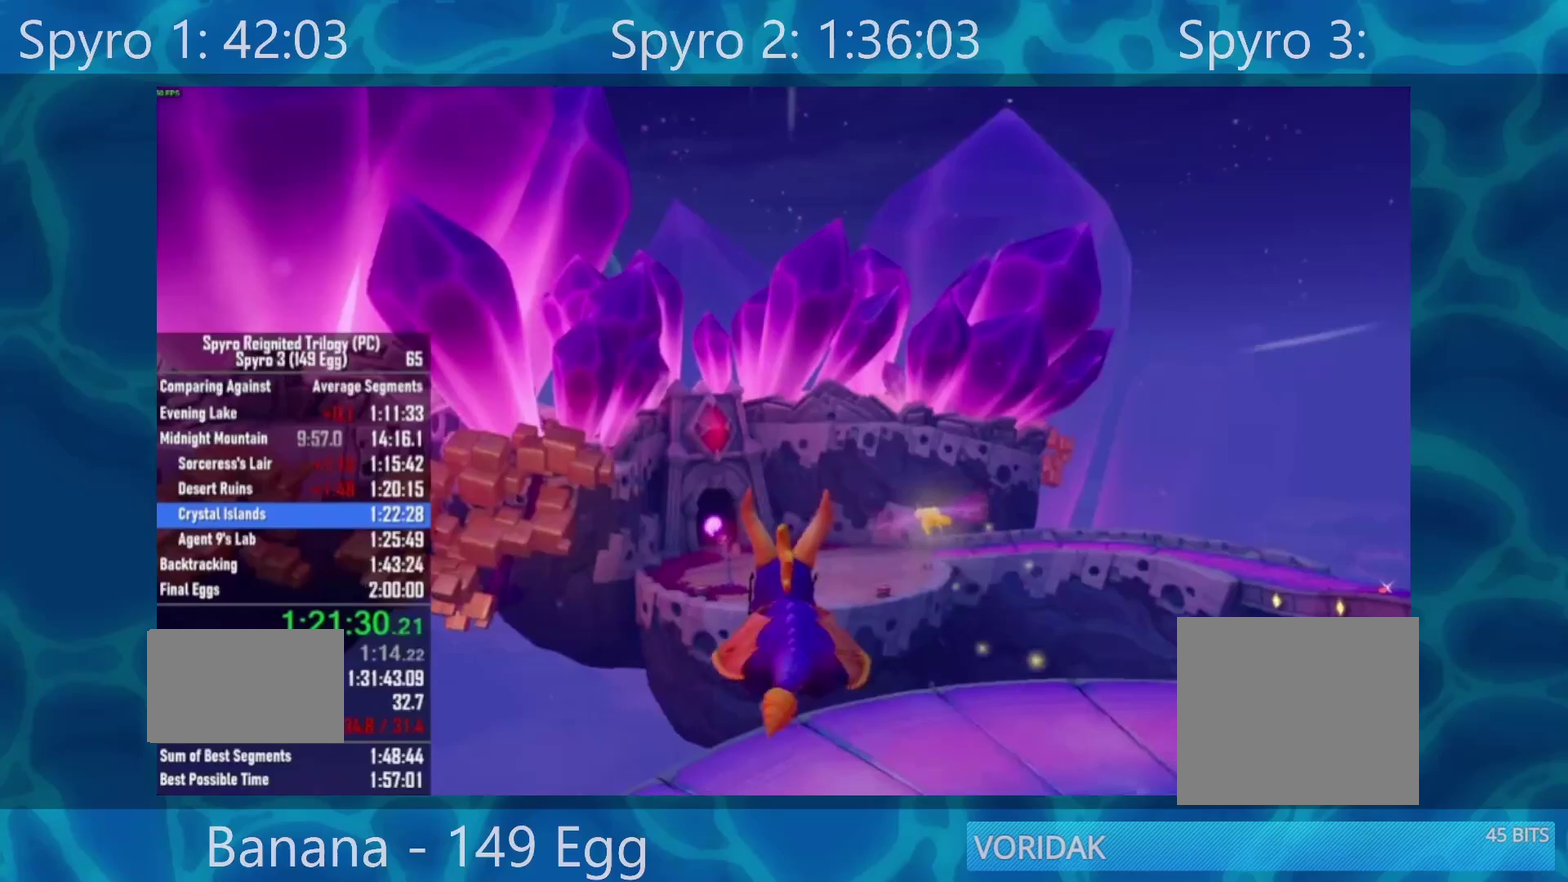
{"buttons": ["A", "X"], "left_stick": "center", "right_stick": "center", "events": [[117, "A", "down"]]}
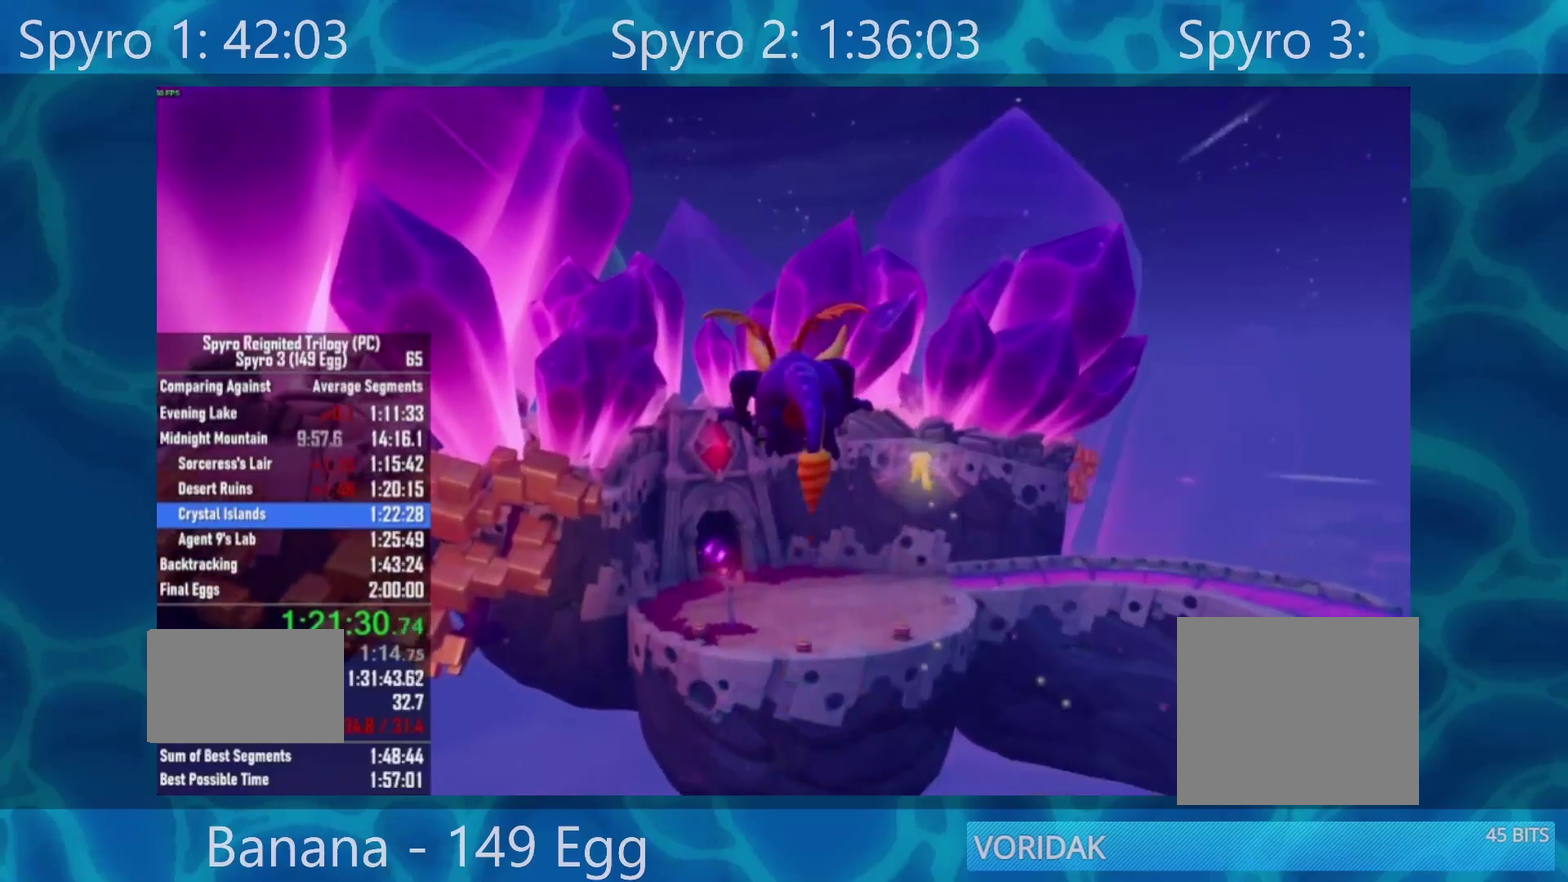
{"buttons": [], "left_stick": "center", "right_stick": "center", "events": [[50, "A", "up"], [117, "X", "up"], [250, "A", "down"], [317, "A", "up"]]}
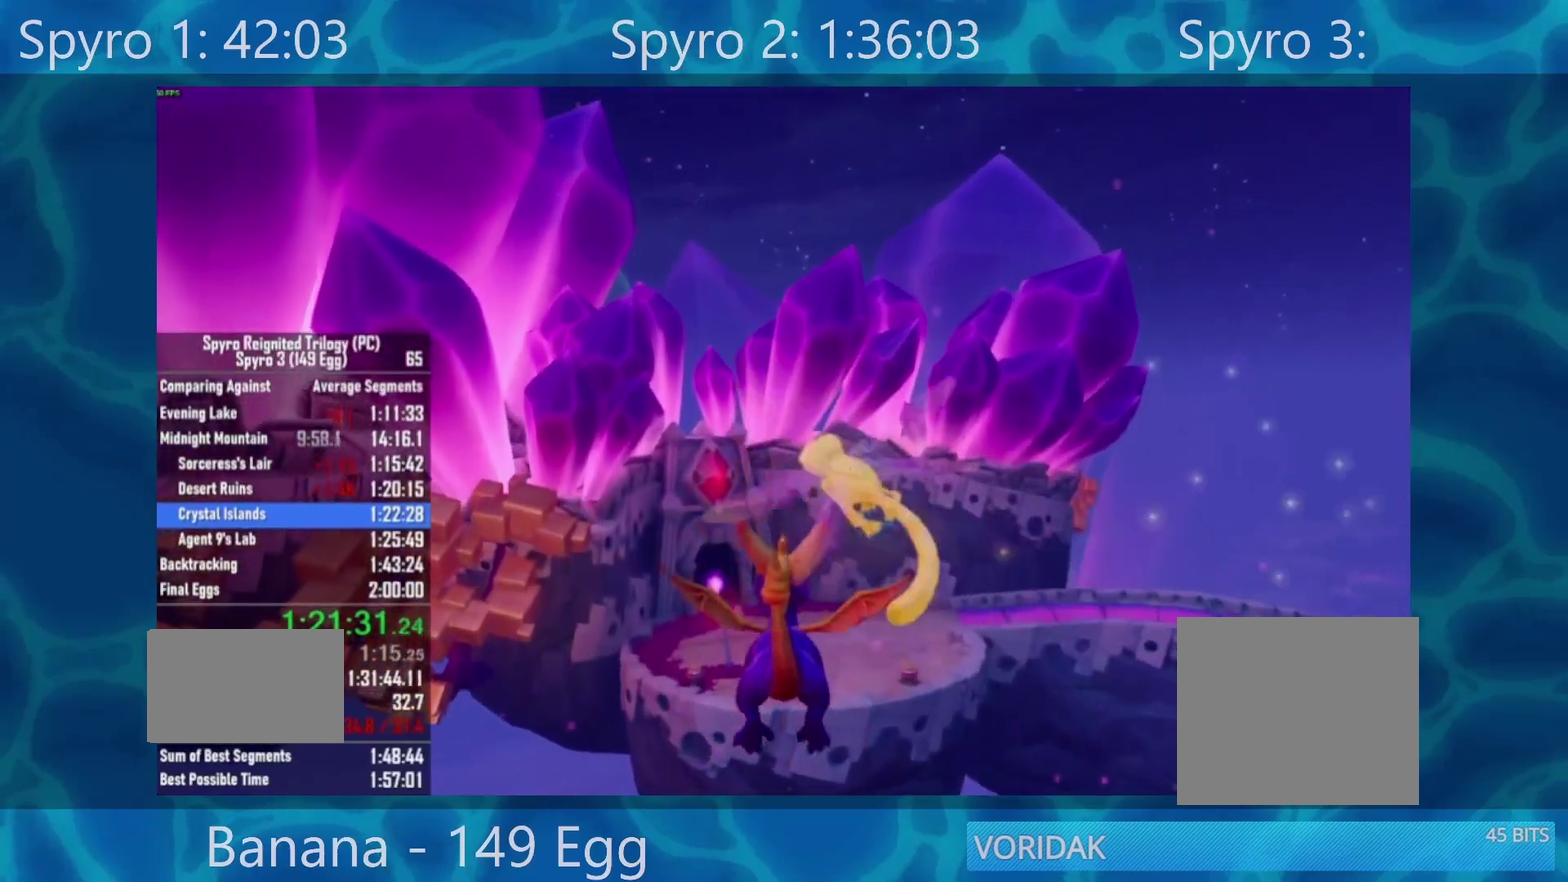
{"buttons": [], "left_stick": "center", "right_stick": "center", "events": [[150, "R2", "down"], [217, "R2", "up"]]}
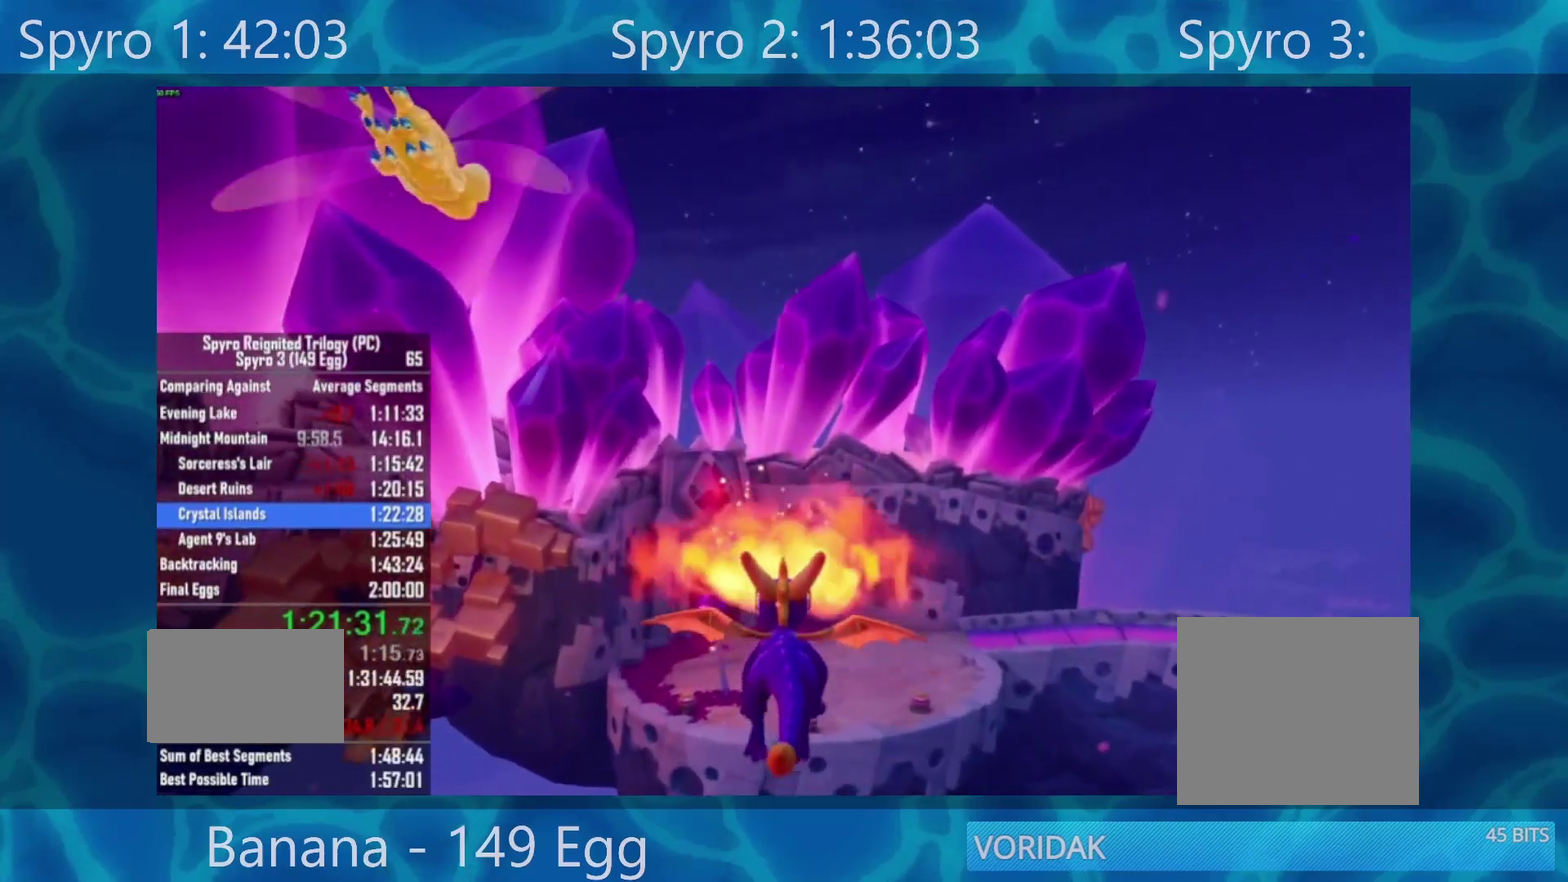
{"buttons": [], "left_stick": "center", "right_stick": "center", "events": [[367, "R2", "down"], [483, "R2", "up"]]}
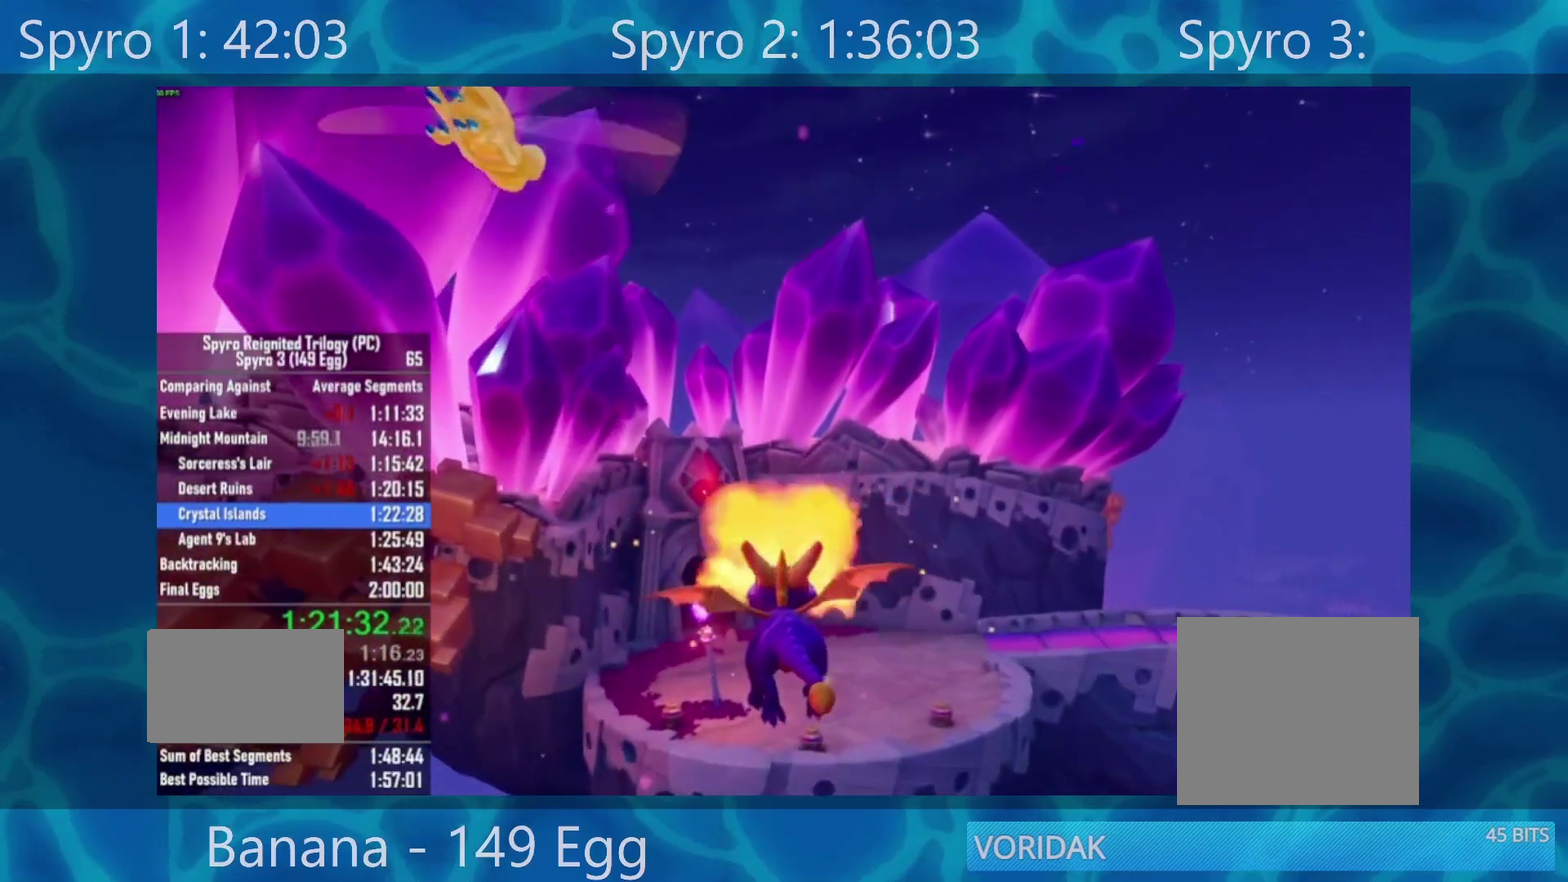
{"buttons": [], "left_stick": "center", "right_stick": "center", "events": []}
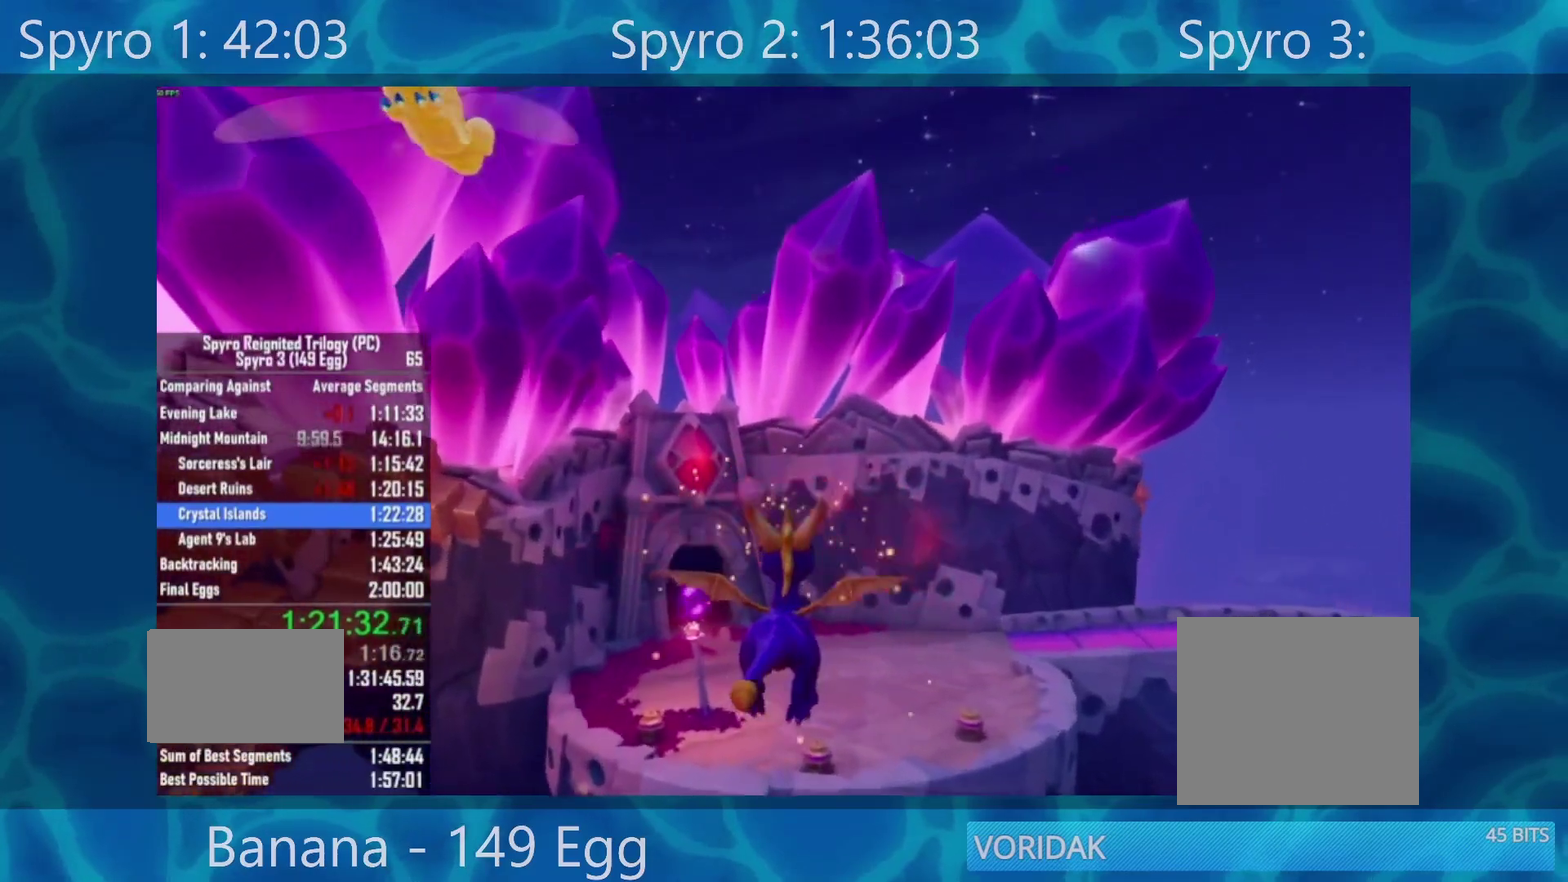
{"buttons": [], "left_stick": "right", "right_stick": "center", "events": [[17, "left_stick", "left"], [133, "left_stick", "center"], [200, "R2", "down"], [317, "R2", "up"], [450, "left_stick", "right"]]}
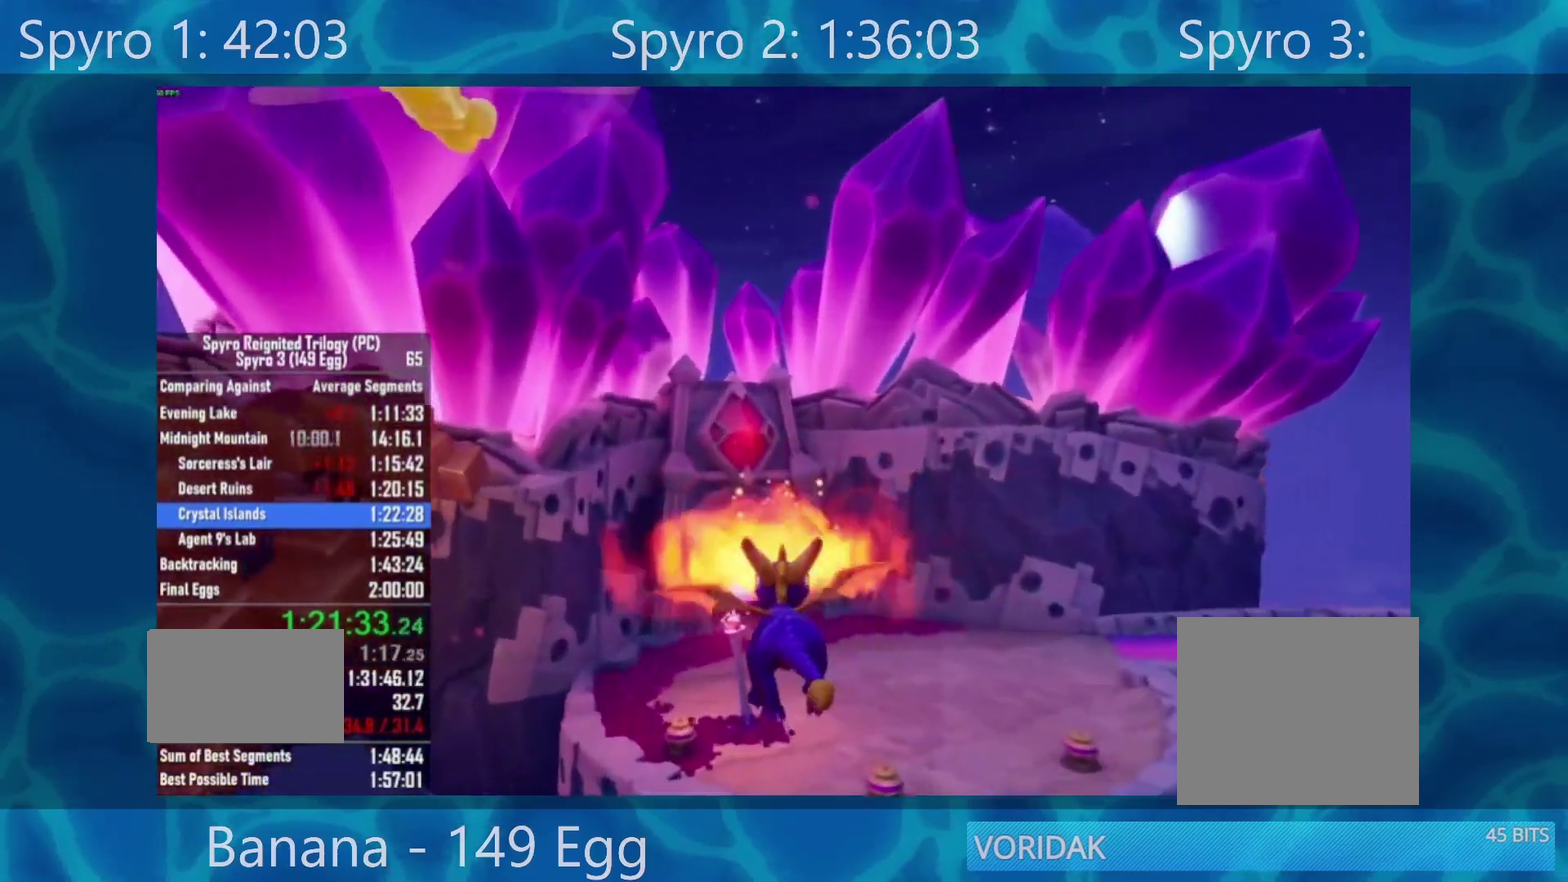
{"buttons": [], "left_stick": "center", "right_stick": "center", "events": [[83, "left_stick", "center"], [350, "left_stick", "left"], [417, "left_stick", "center"]]}
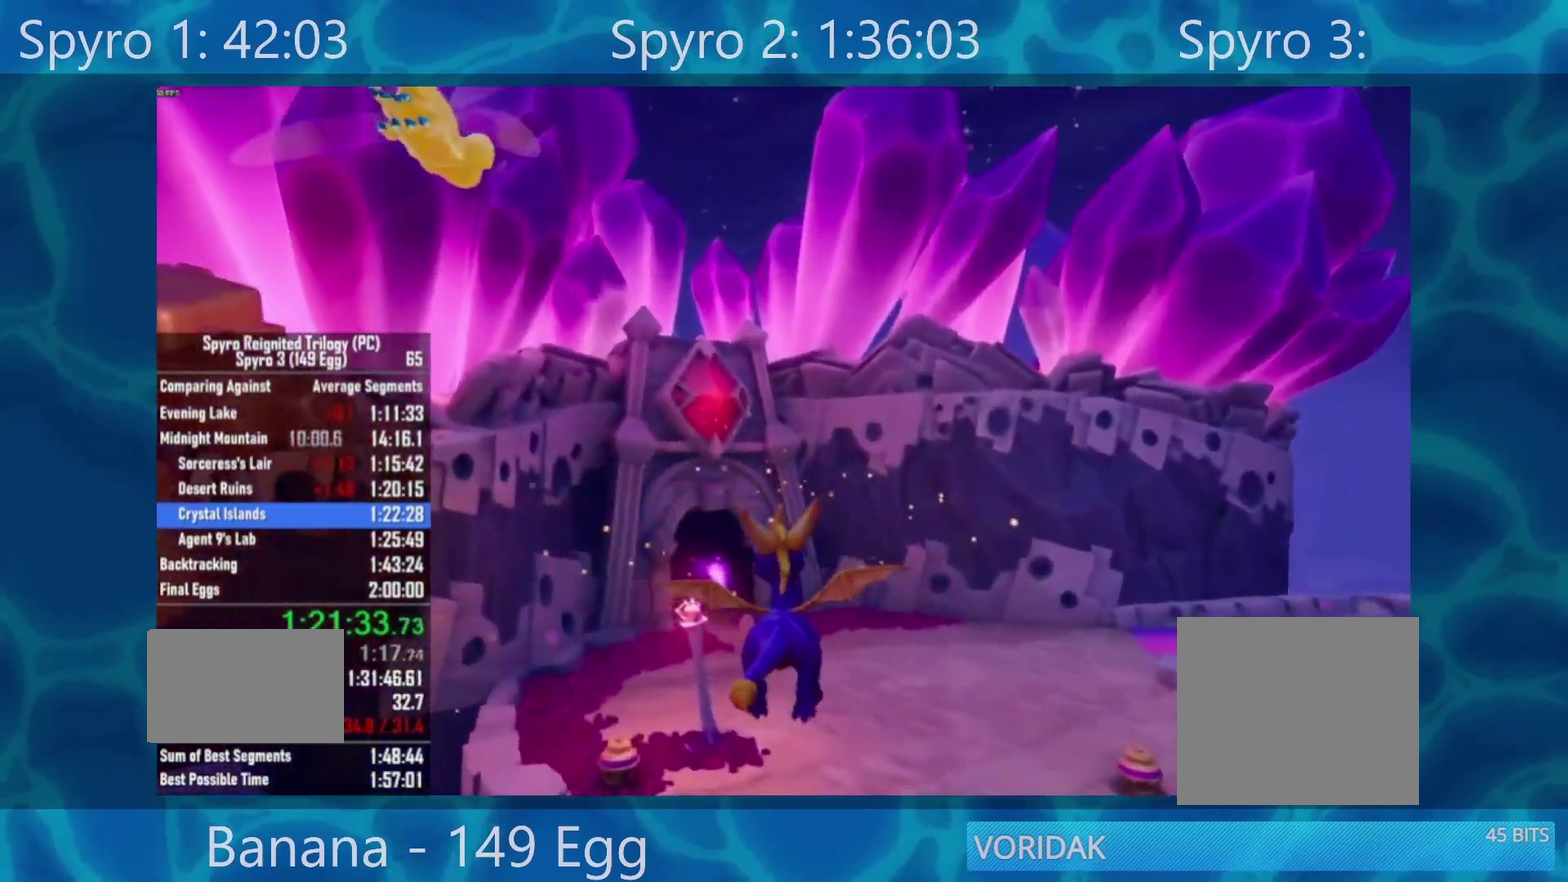
{"buttons": [], "left_stick": "center", "right_stick": "center", "events": [[250, "left_stick", "right"], [383, "left_stick", "center"]]}
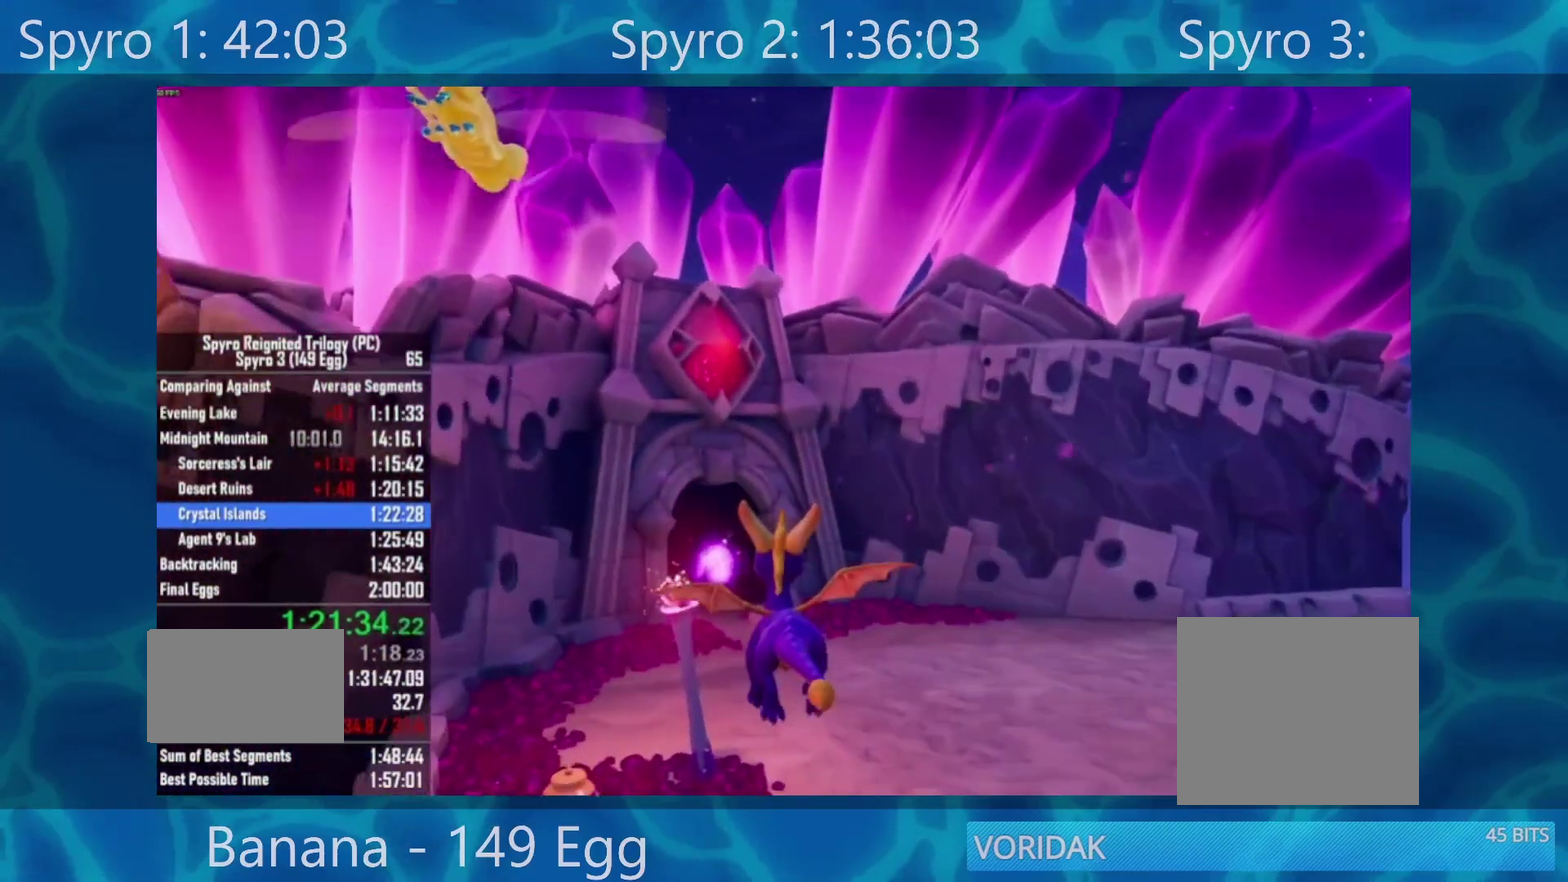
{"buttons": ["X"], "left_stick": "center", "right_stick": "center", "events": [[50, "X", "down"]]}
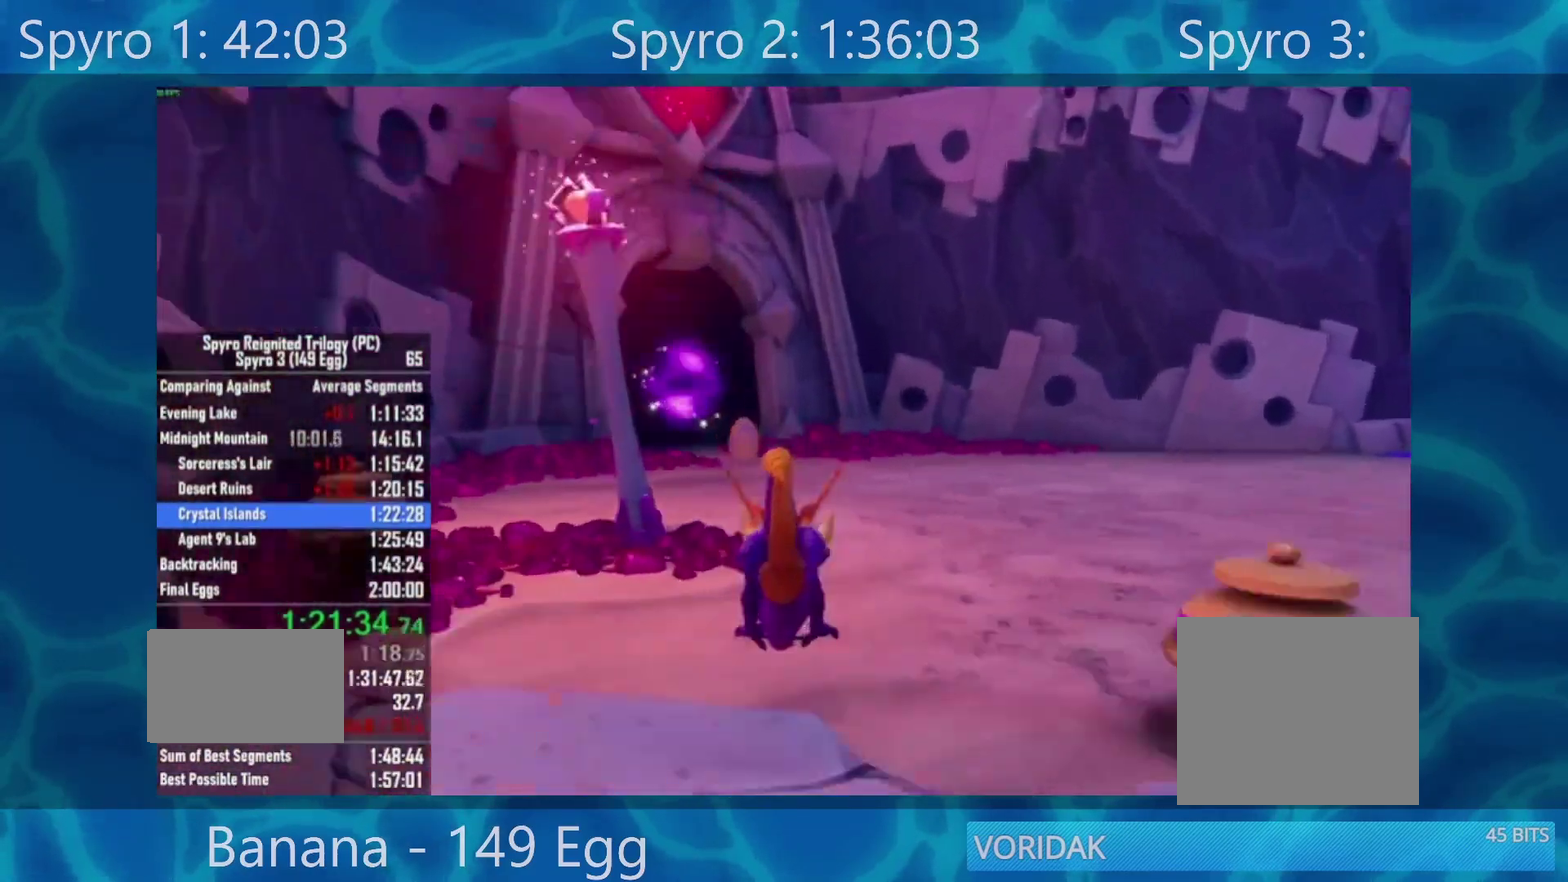
{"buttons": ["X"], "left_stick": "center", "right_stick": "center", "events": []}
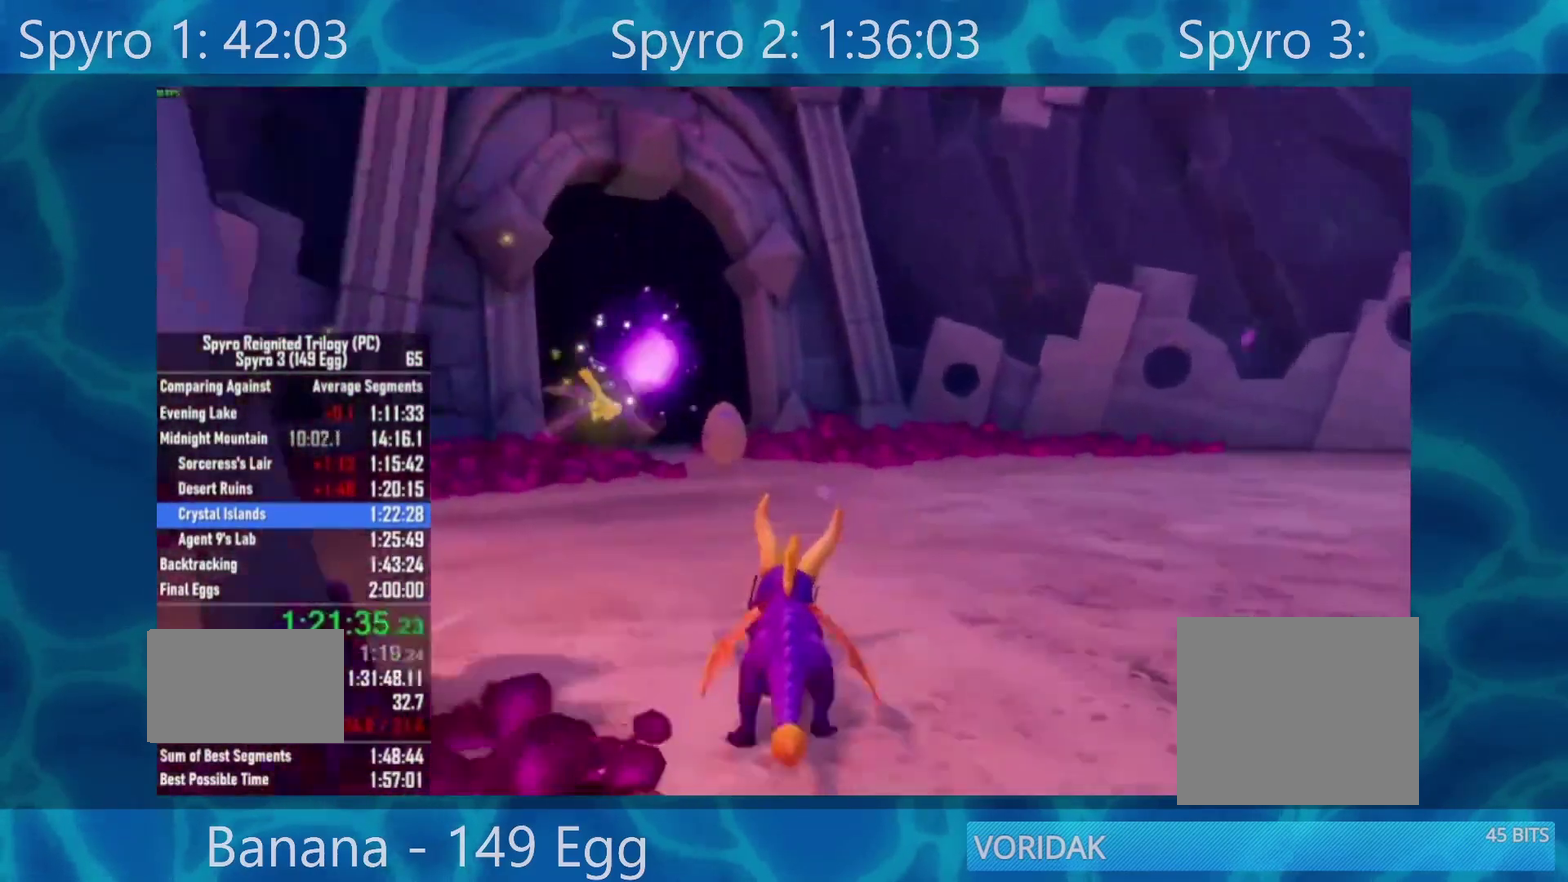
{"buttons": ["X"], "left_stick": "center", "right_stick": "center", "events": []}
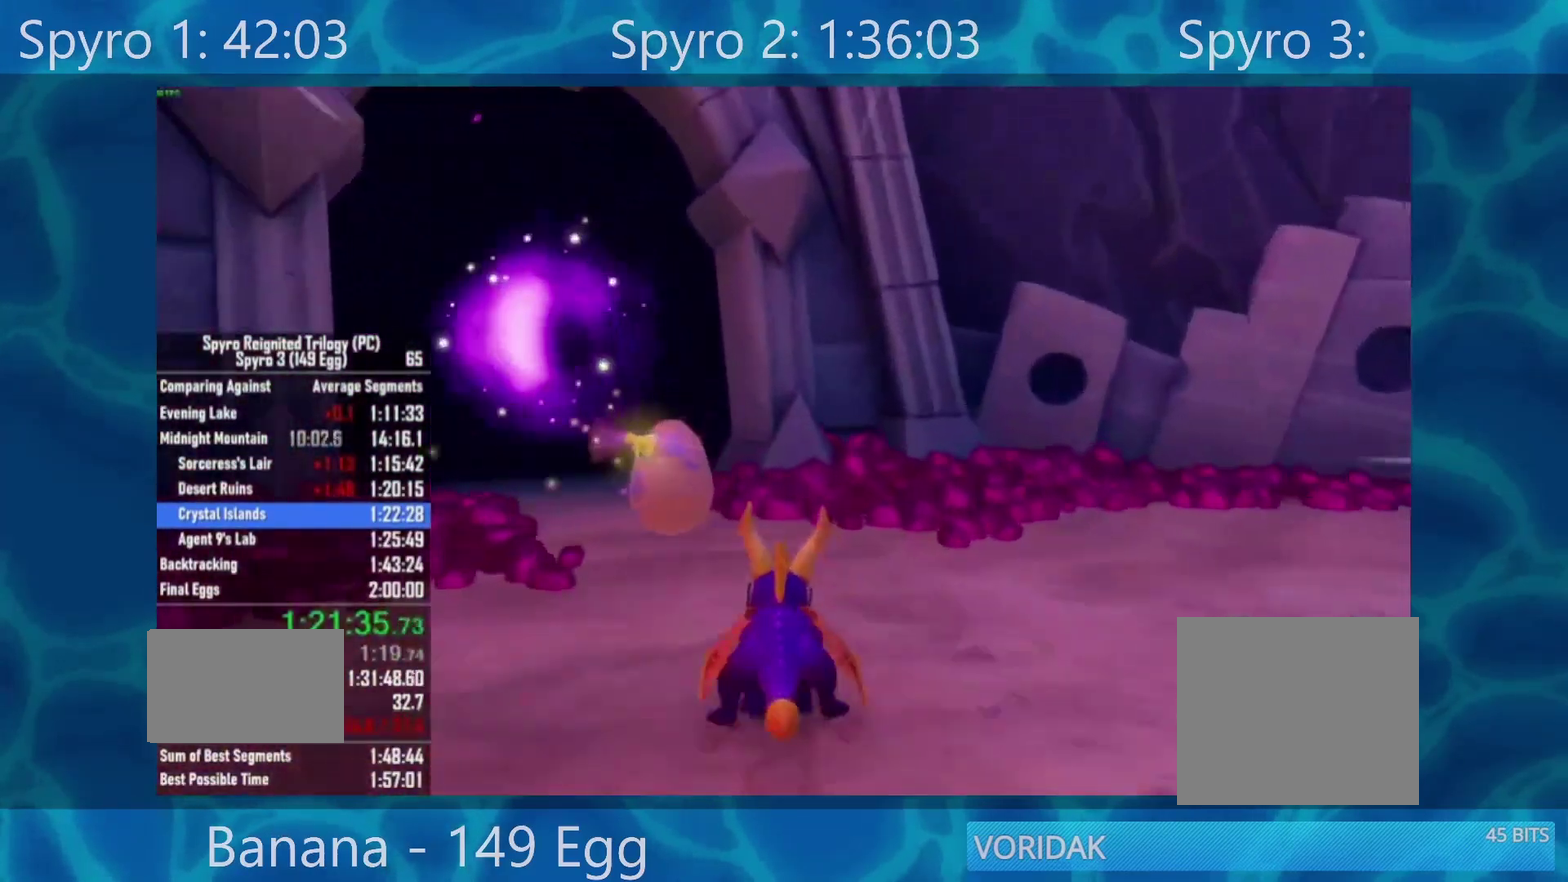
{"buttons": [], "left_stick": "center", "right_stick": "center", "events": [[183, "X", "up"], [250, "A", "down"], [317, "A", "up"]]}
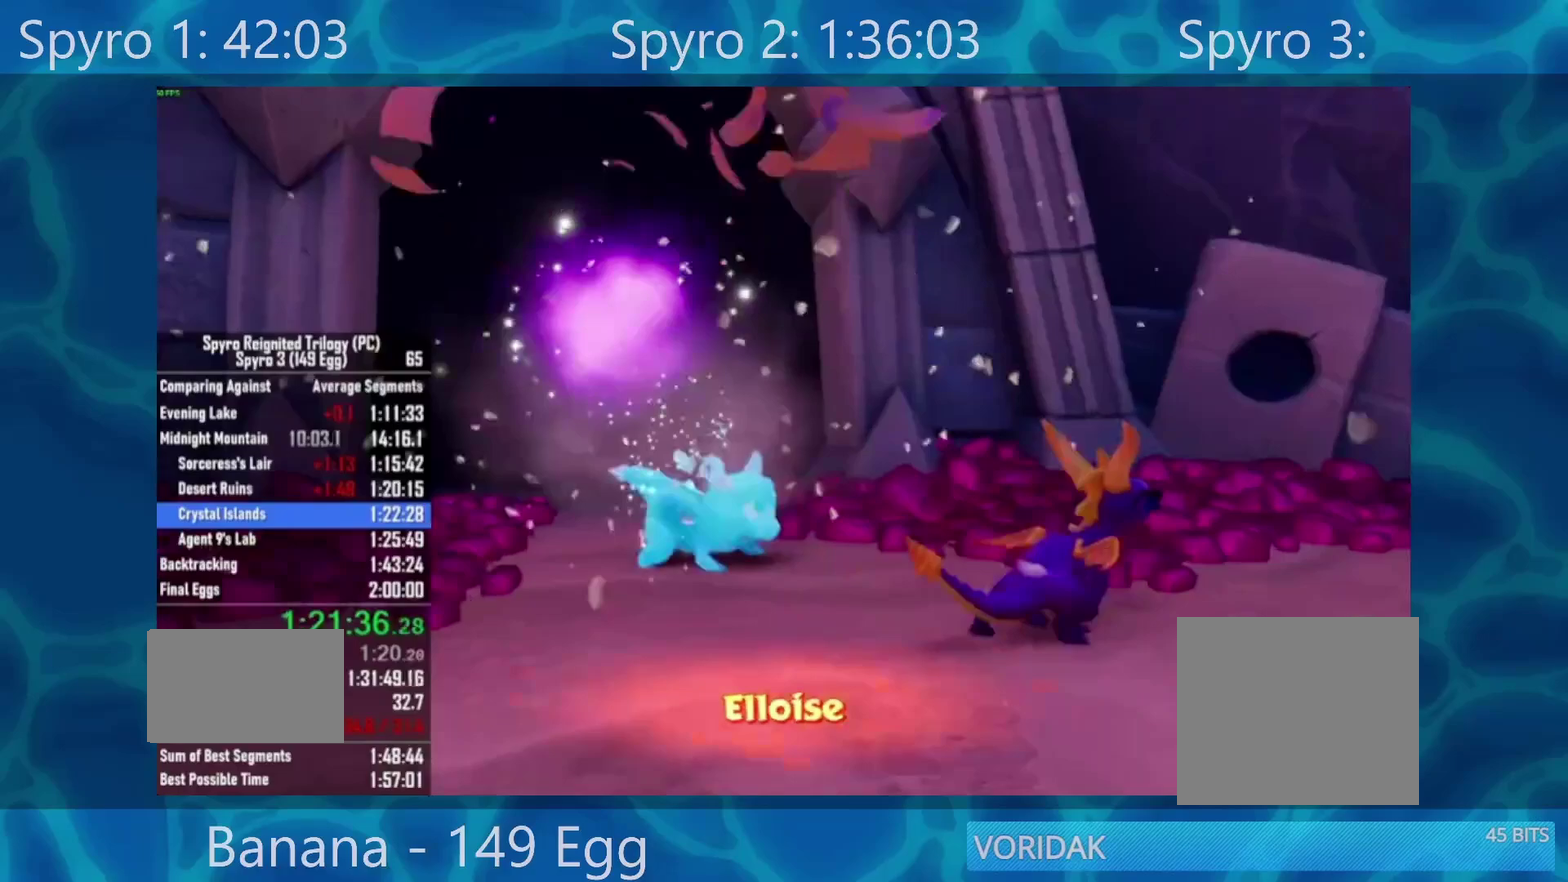
{"buttons": ["START"], "left_stick": "center", "right_stick": "center", "events": [[200, "A", "down"], [333, "A", "up"], [333, "START", "down"], [400, "START", "up"], [467, "START", "down"]]}
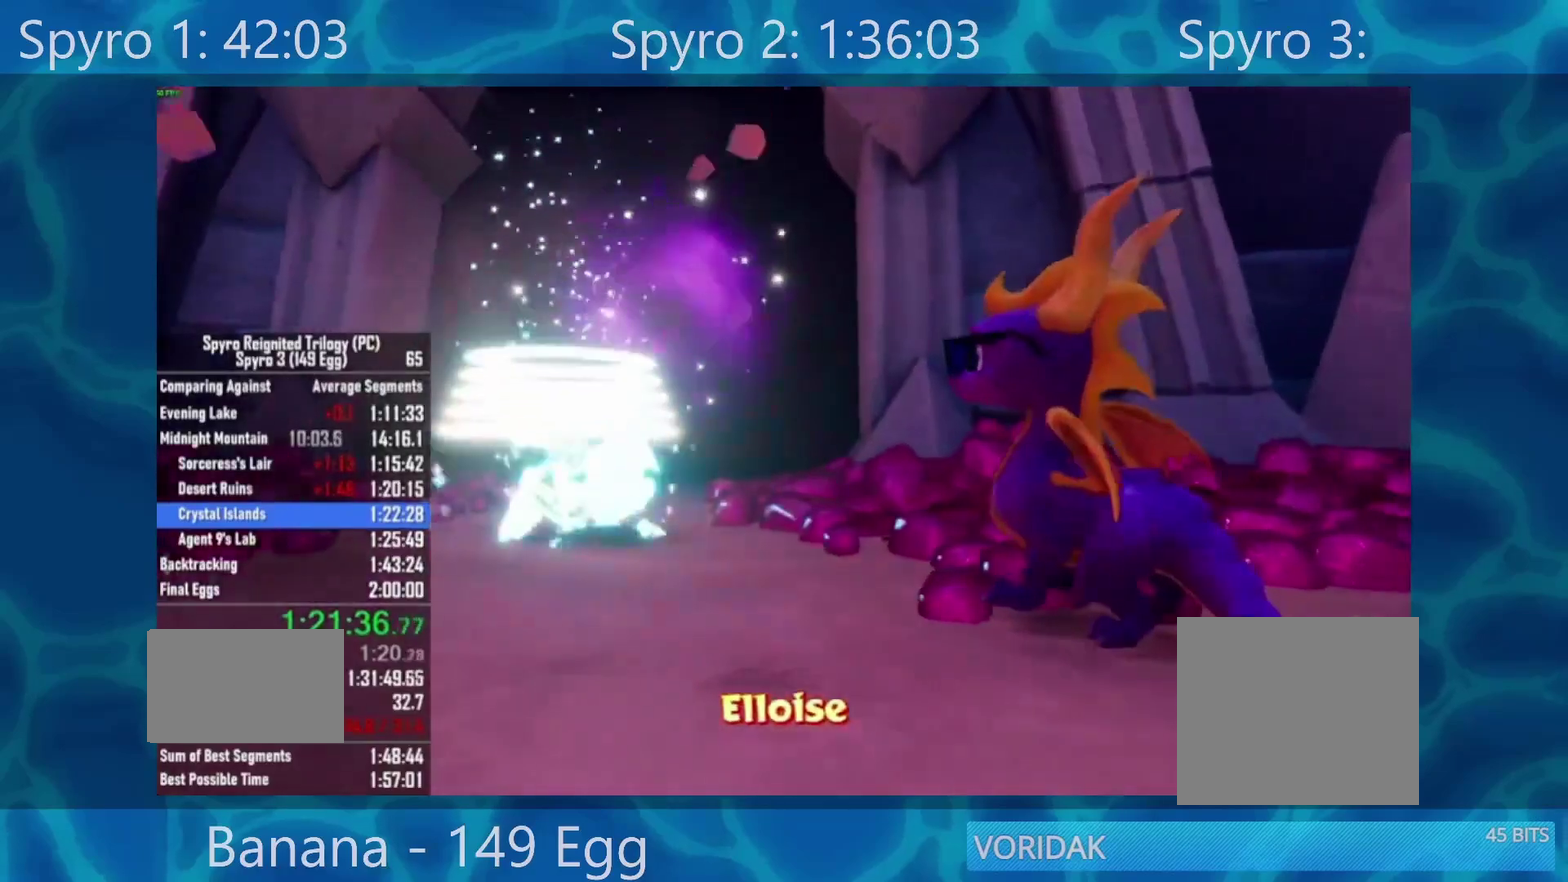
{"buttons": [], "left_stick": "center", "right_stick": "center", "events": [[100, "START", "up"], [167, "START", "down"], [233, "START", "up"], [300, "START", "down"], [383, "START", "up"], [433, "START", "down"], [500, "START", "up"]]}
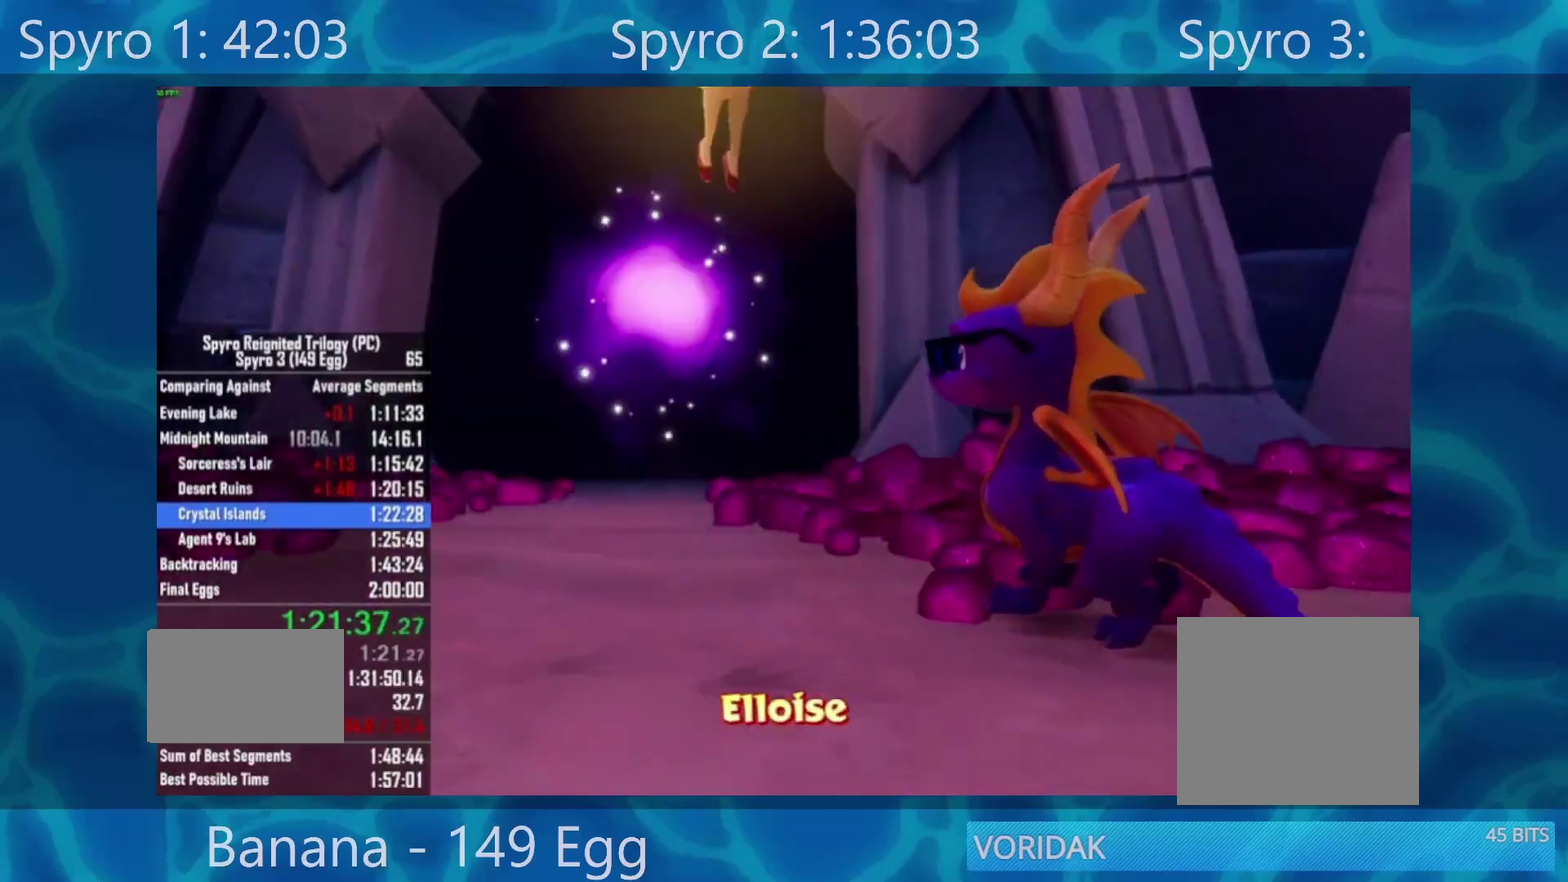
{"buttons": ["A"], "left_stick": "center", "right_stick": "center", "events": [[200, "START", "down"], [267, "START", "up"], [333, "A", "down"]]}
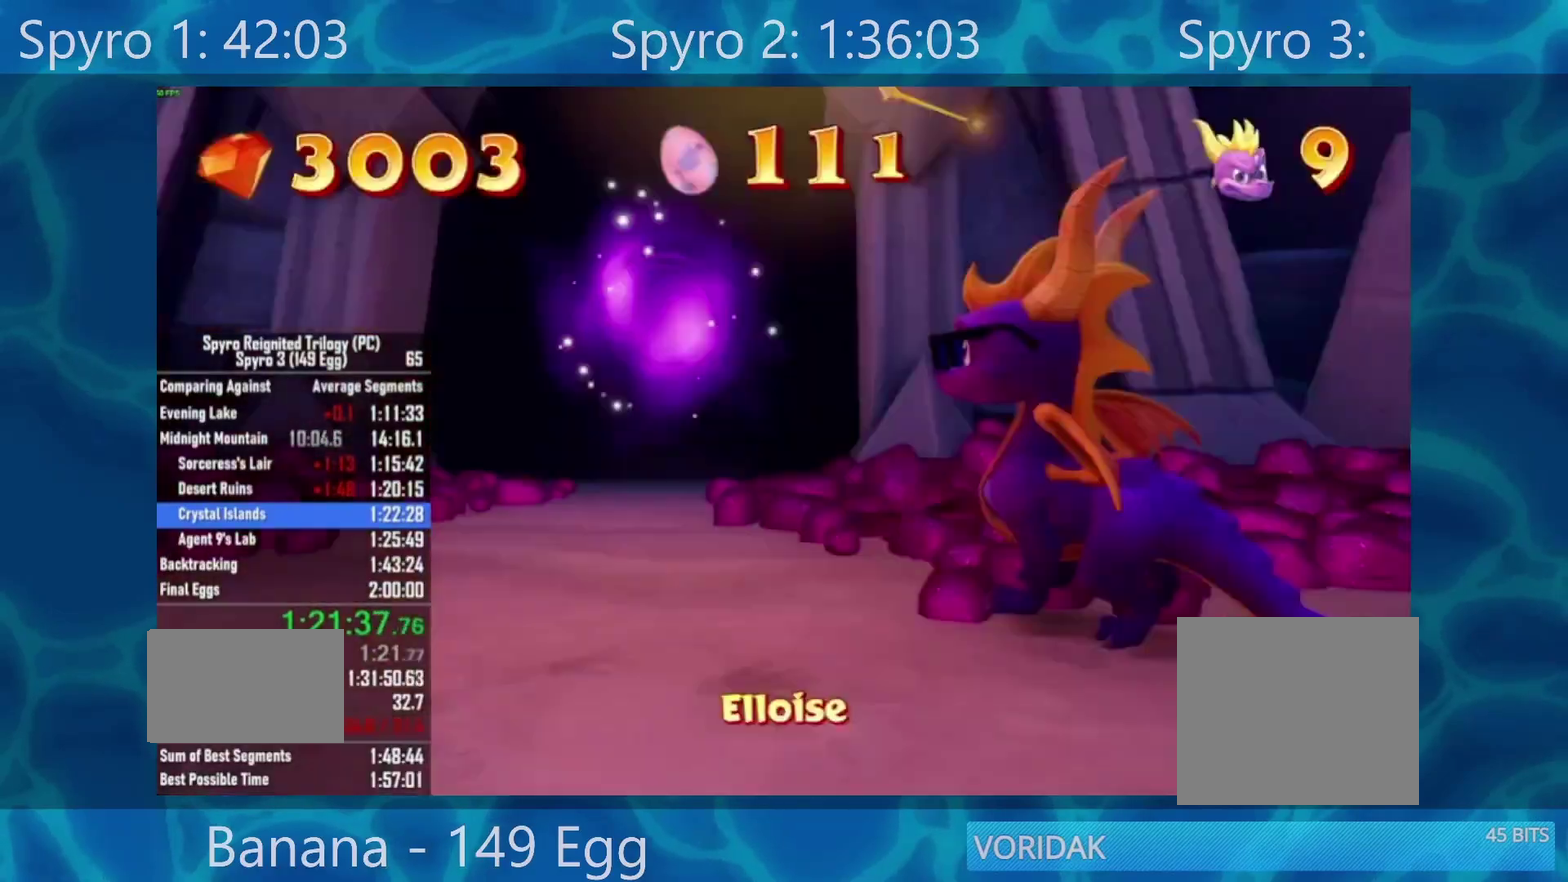
{"buttons": [], "left_stick": "left", "right_stick": "left", "events": [[100, "A", "up"], [367, "right_stick", "left"], [433, "left_stick", "left"]]}
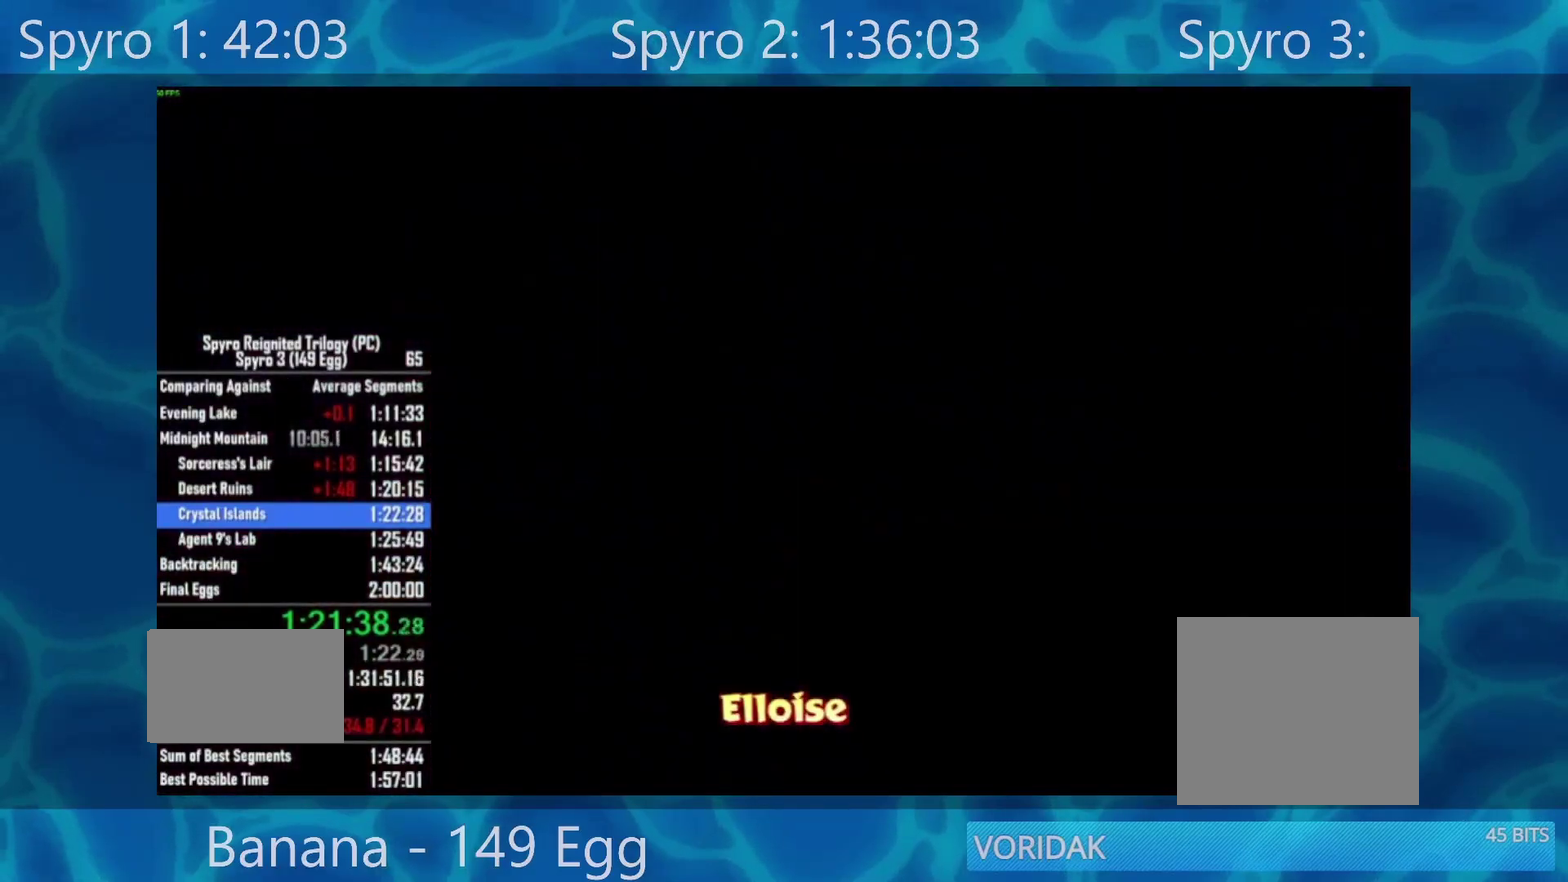
{"buttons": ["X"], "left_stick": "left", "right_stick": "center", "events": [[217, "right_stick", "center"], [500, "X", "down"]]}
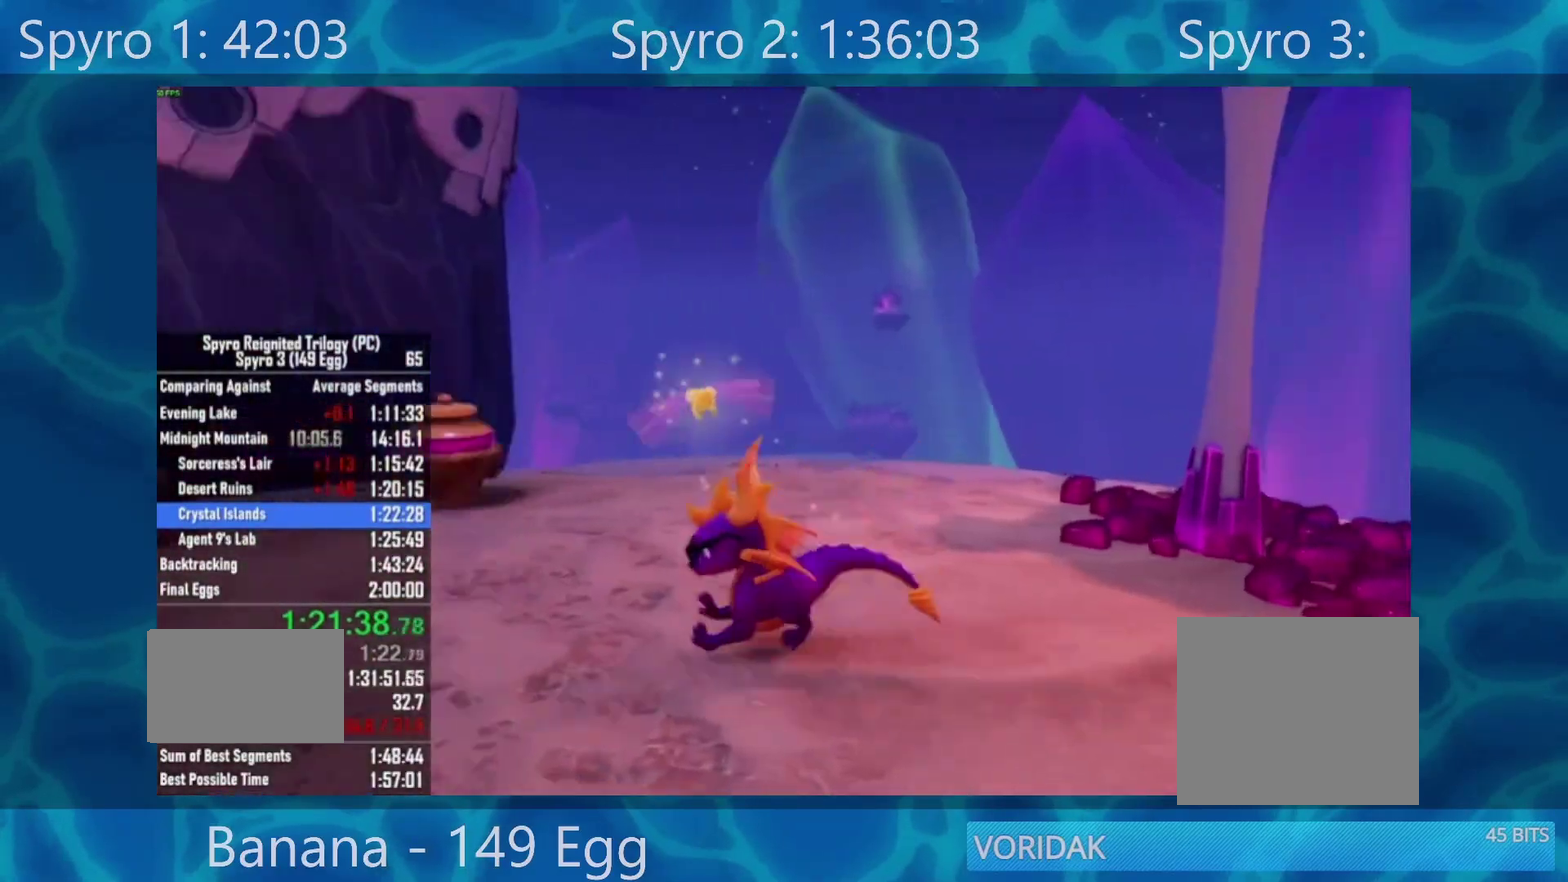
{"buttons": ["X"], "left_stick": "right", "right_stick": "center", "events": [[133, "left_stick", "center"], [417, "left_stick", "right"]]}